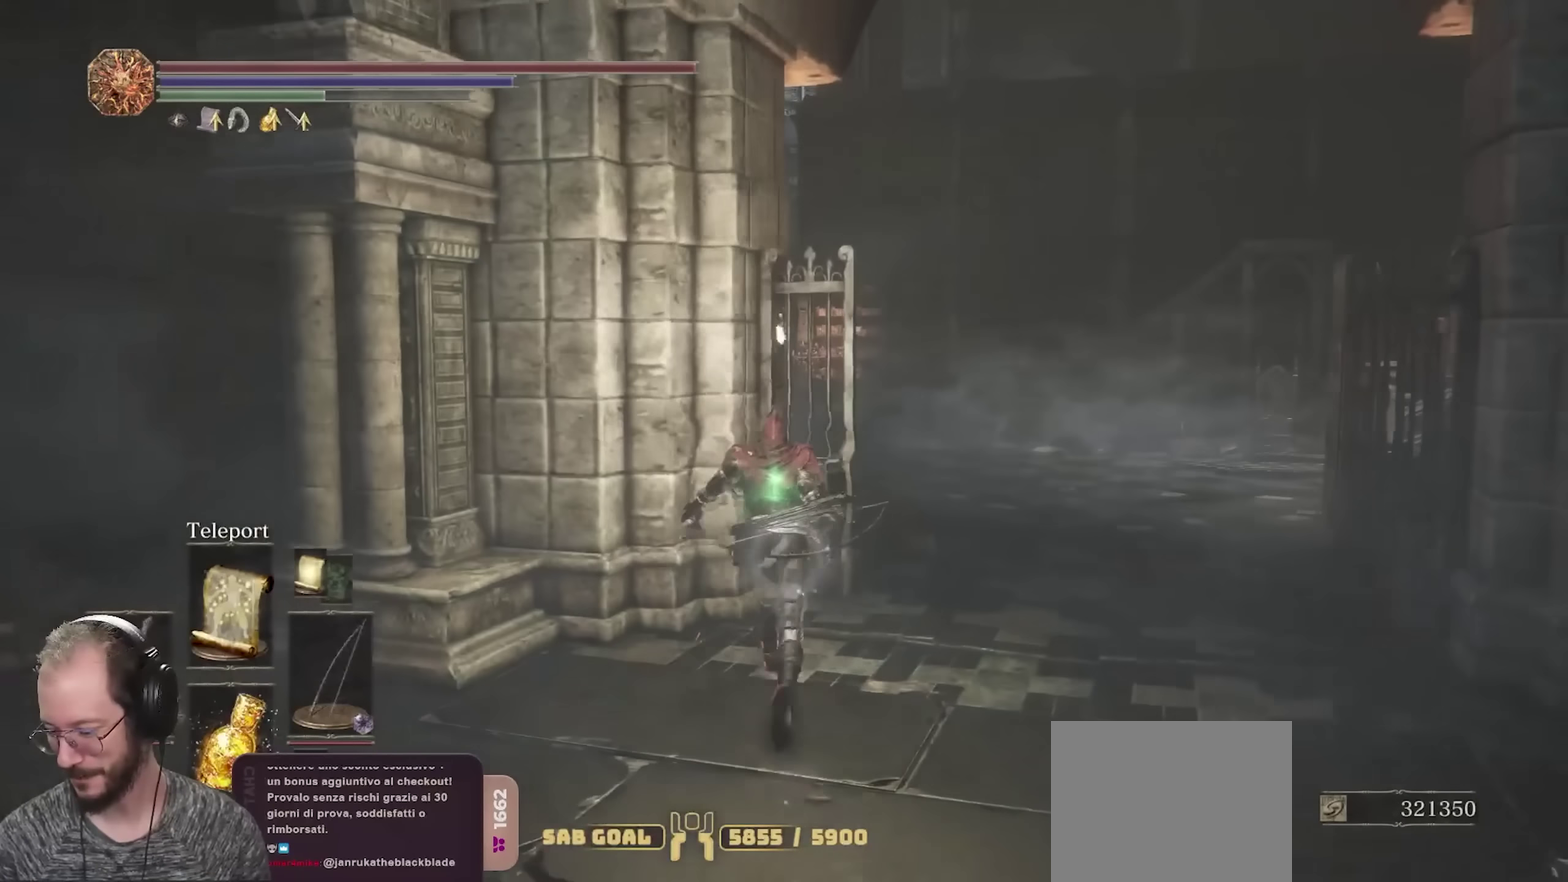
Gameplay with a controller (Xbox layout); each line is a JSON object with the inputs held at the frame after it (dt_ms = milliseconds from this image to that frame). "events" lists button and stick changes between this image and that frame as [ms after this image, input, new state], when the widget could be followed in between.
{"dt_ms": 450, "buttons": ["B"], "left_stick": "up", "right_stick": "center", "events": []}
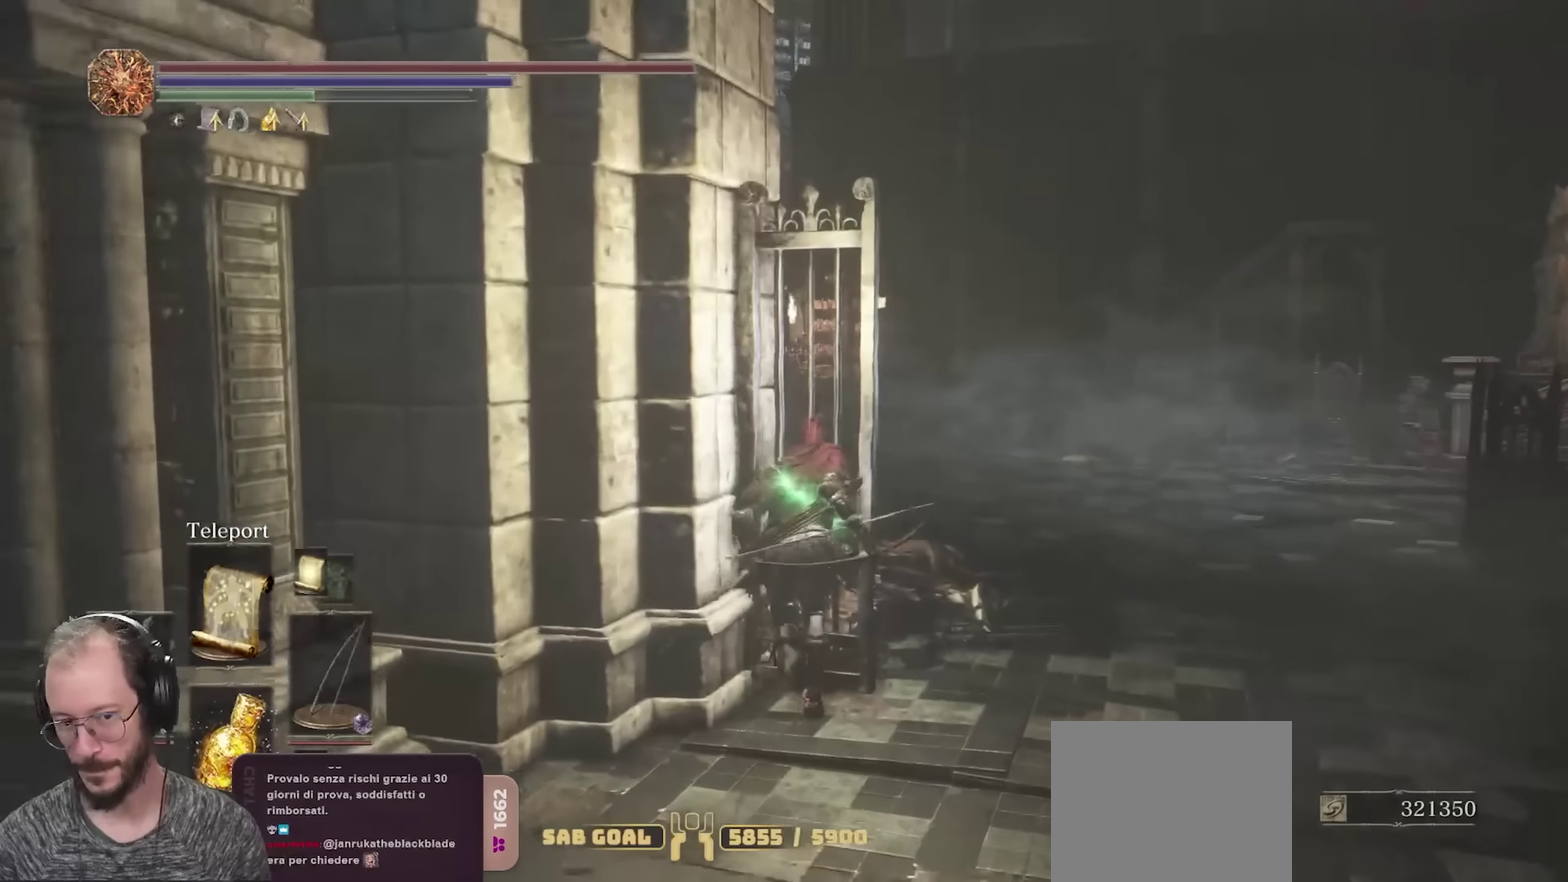
{"dt_ms": 700, "buttons": ["B"], "left_stick": "up", "right_stick": "center", "events": [[17, "right_stick", "right"], [150, "right_stick", "center"], [200, "left_stick", "up-right"], [517, "left_stick", "up"]]}
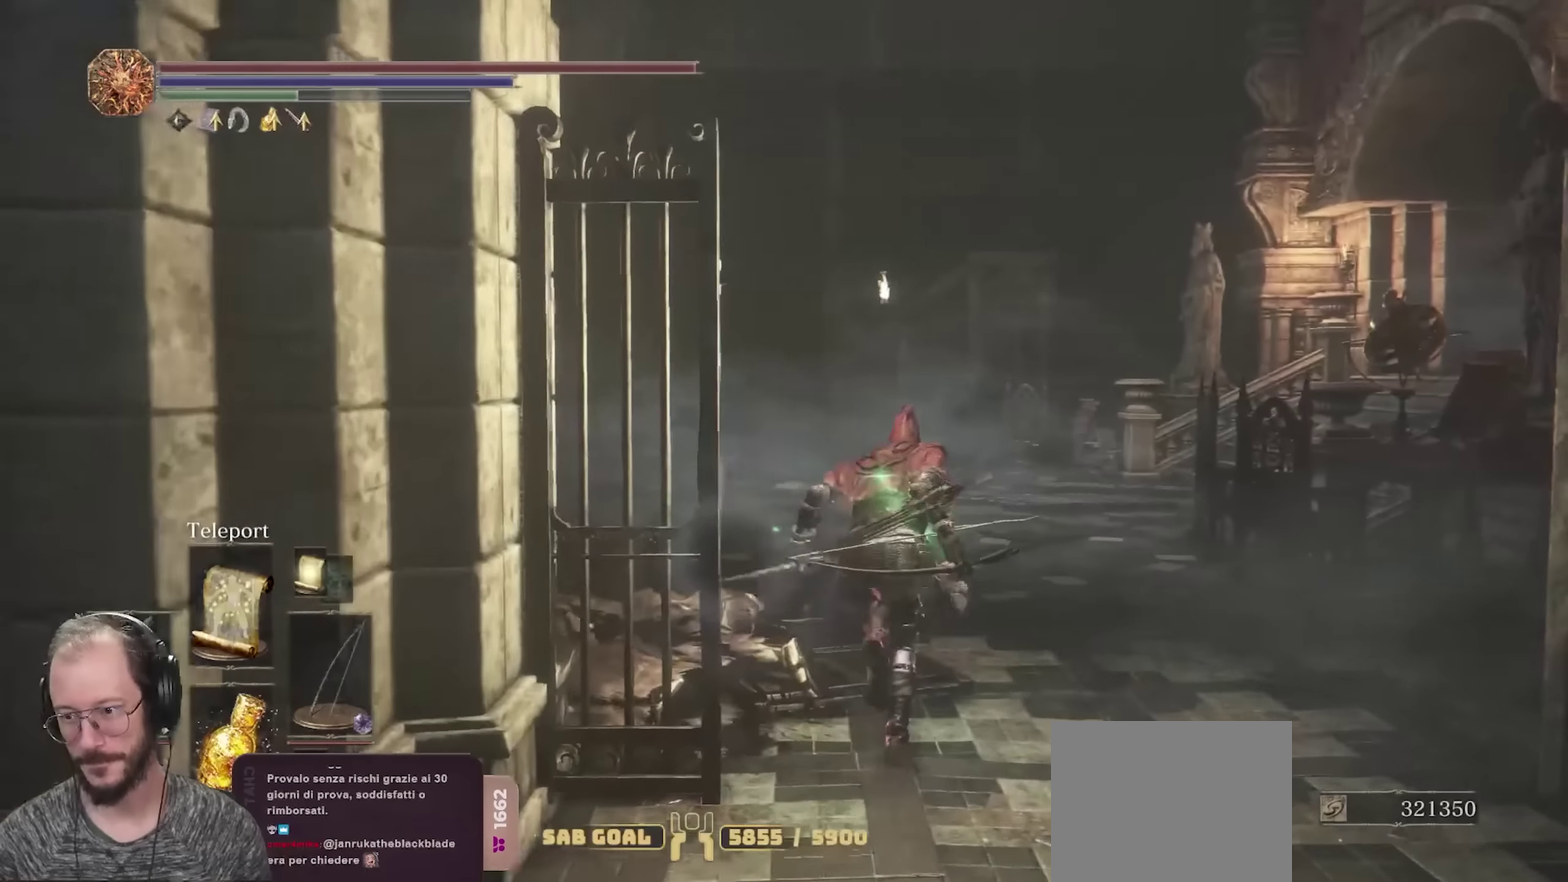
{"dt_ms": 350, "buttons": ["B"], "left_stick": "up", "right_stick": "center", "events": [[283, "left_stick", "up-left"], [333, "left_stick", "up"]]}
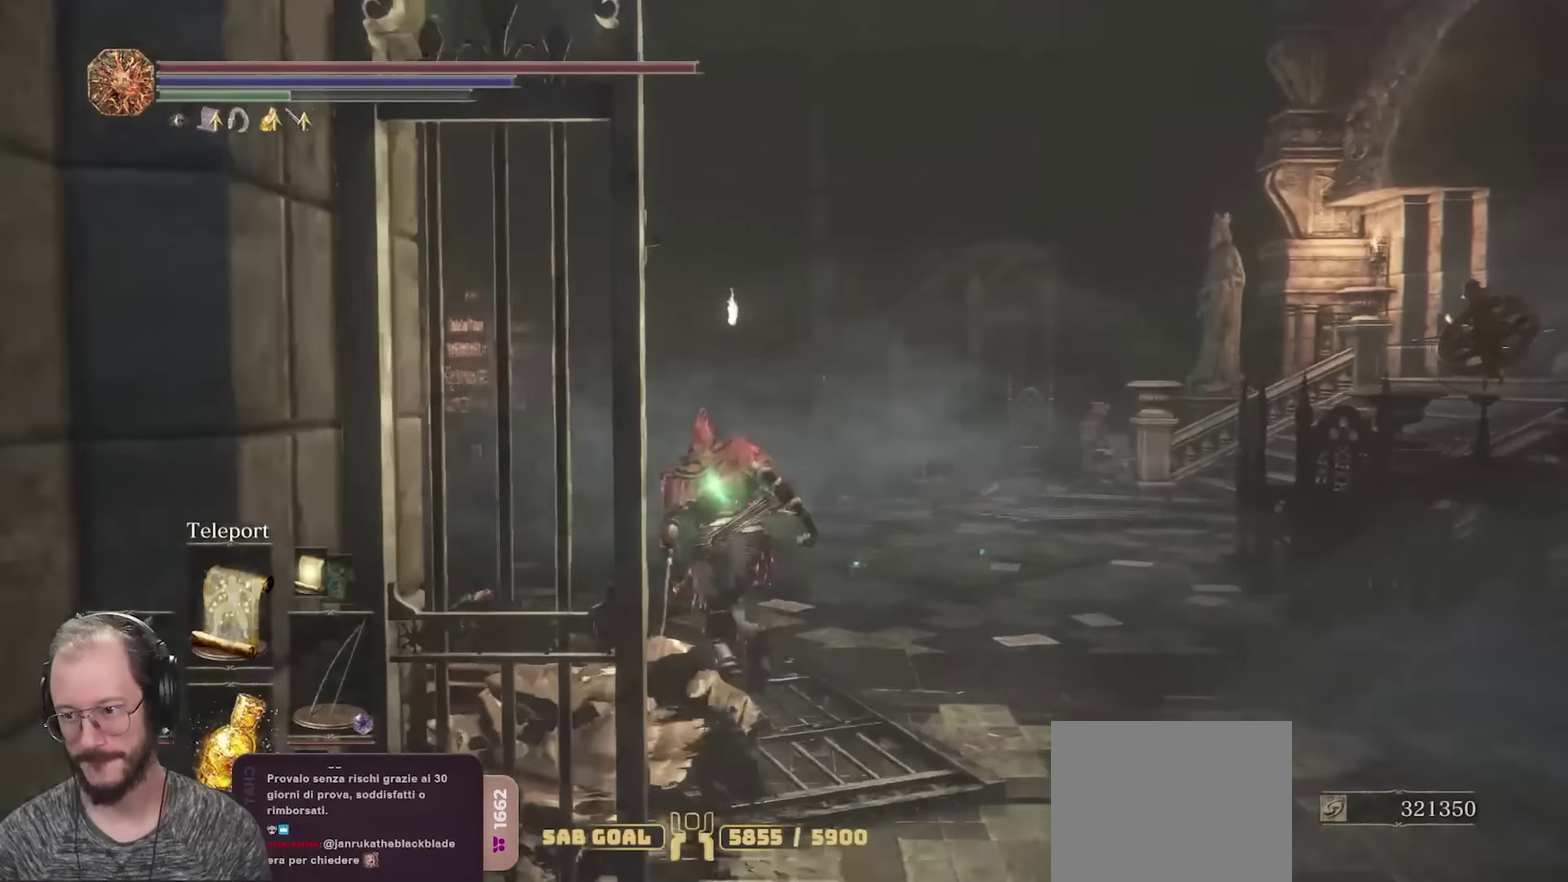
{"dt_ms": 350, "buttons": ["B"], "left_stick": "up", "right_stick": "center", "events": [[100, "right_stick", "left"], [283, "right_stick", "center"]]}
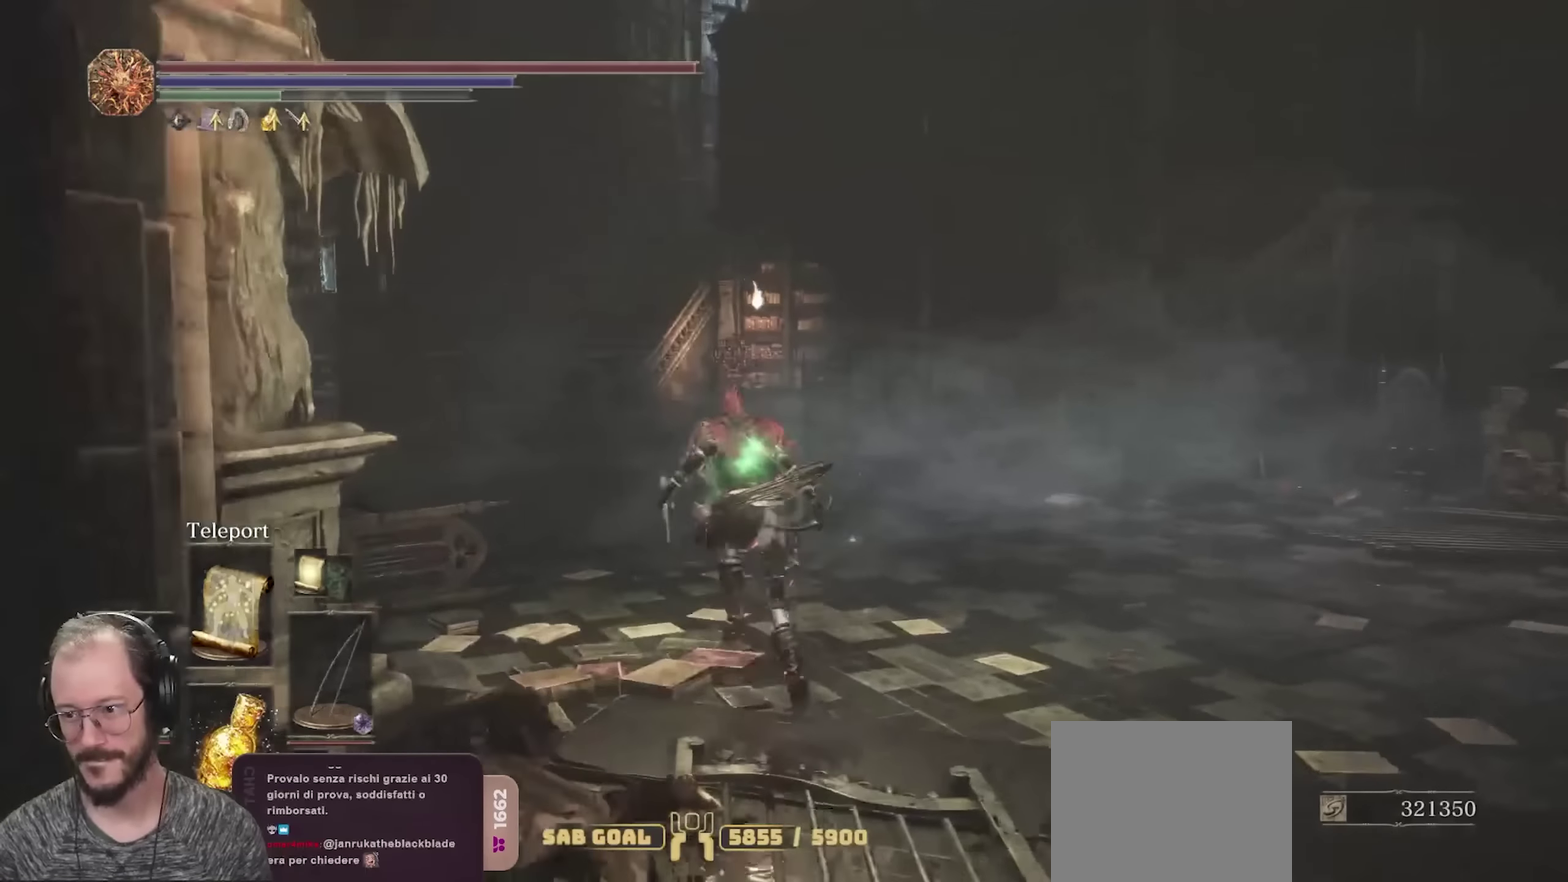
{"dt_ms": 700, "buttons": ["B"], "left_stick": "up", "right_stick": "center", "events": []}
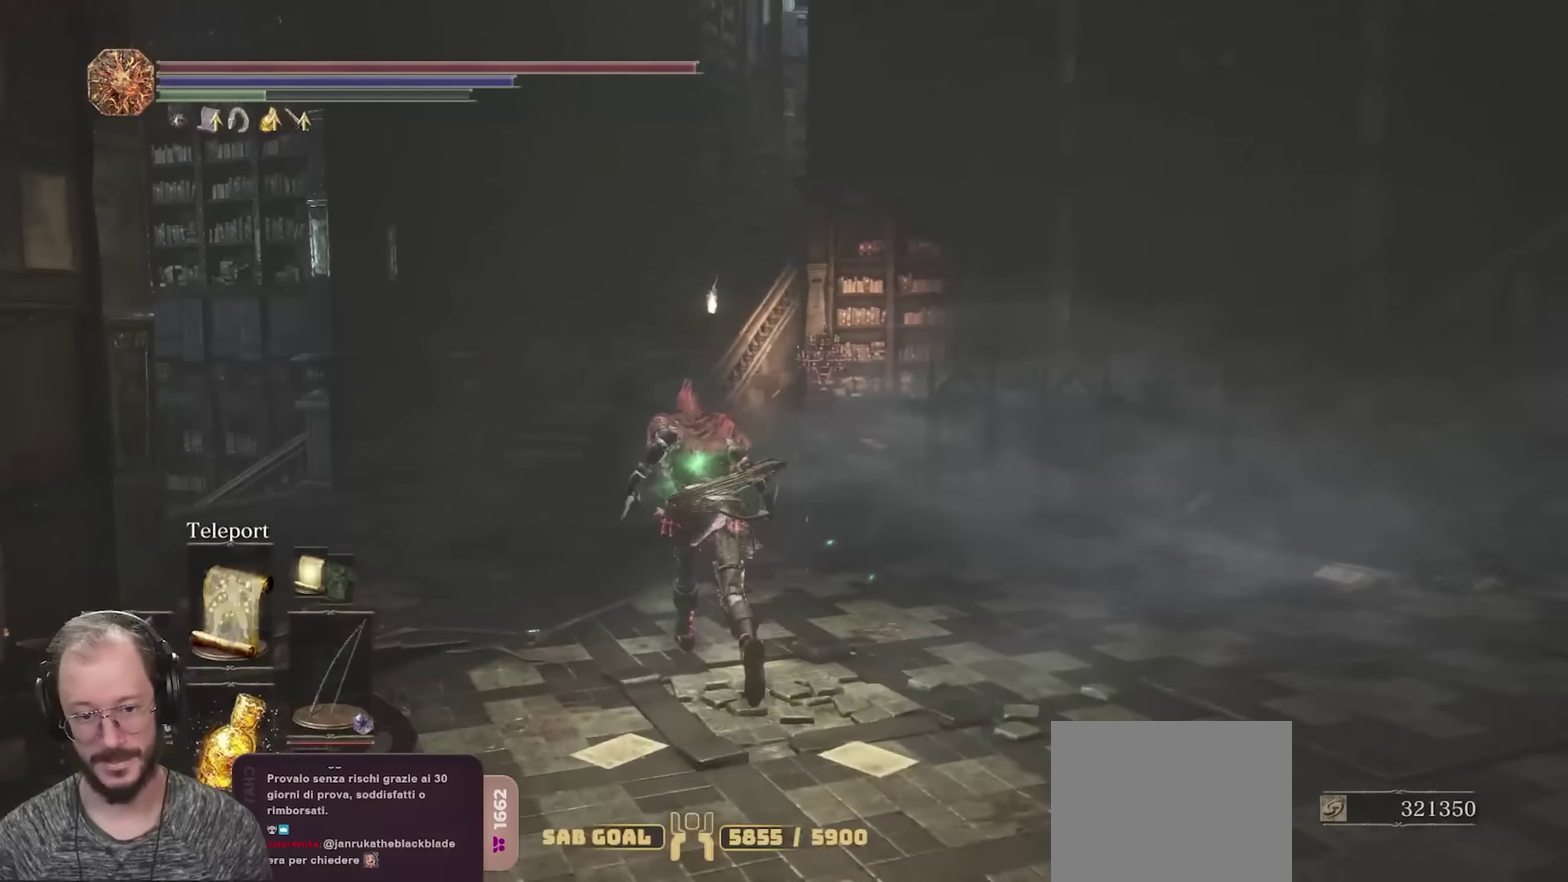
{"dt_ms": 700, "buttons": ["B"], "left_stick": "up", "right_stick": "center", "events": []}
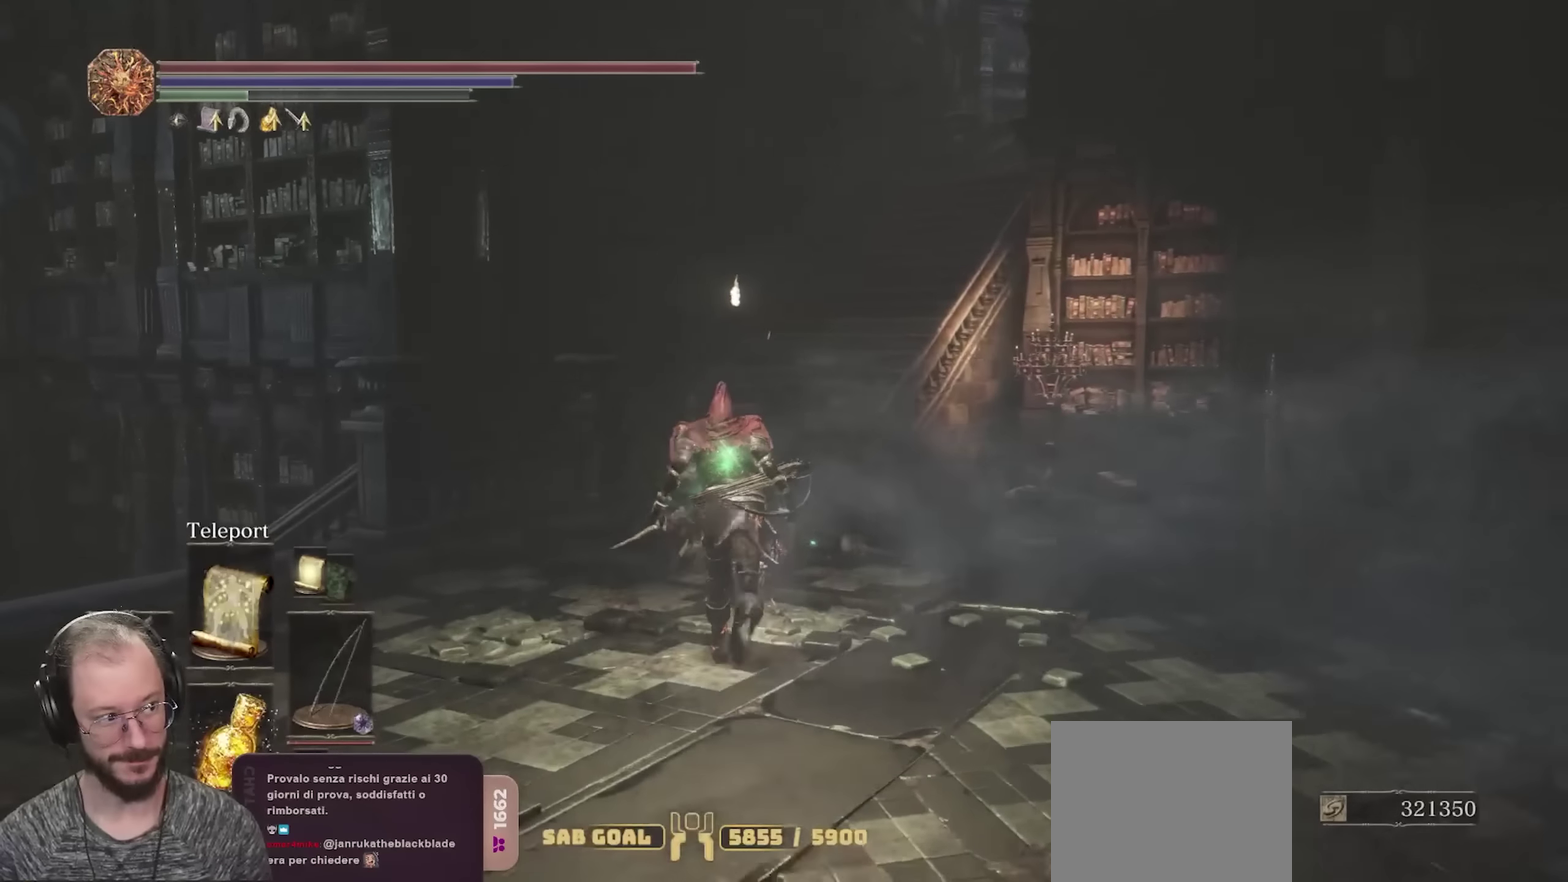
{"dt_ms": 250, "buttons": ["B"], "left_stick": "up", "right_stick": "right", "events": [[217, "right_stick", "right"]]}
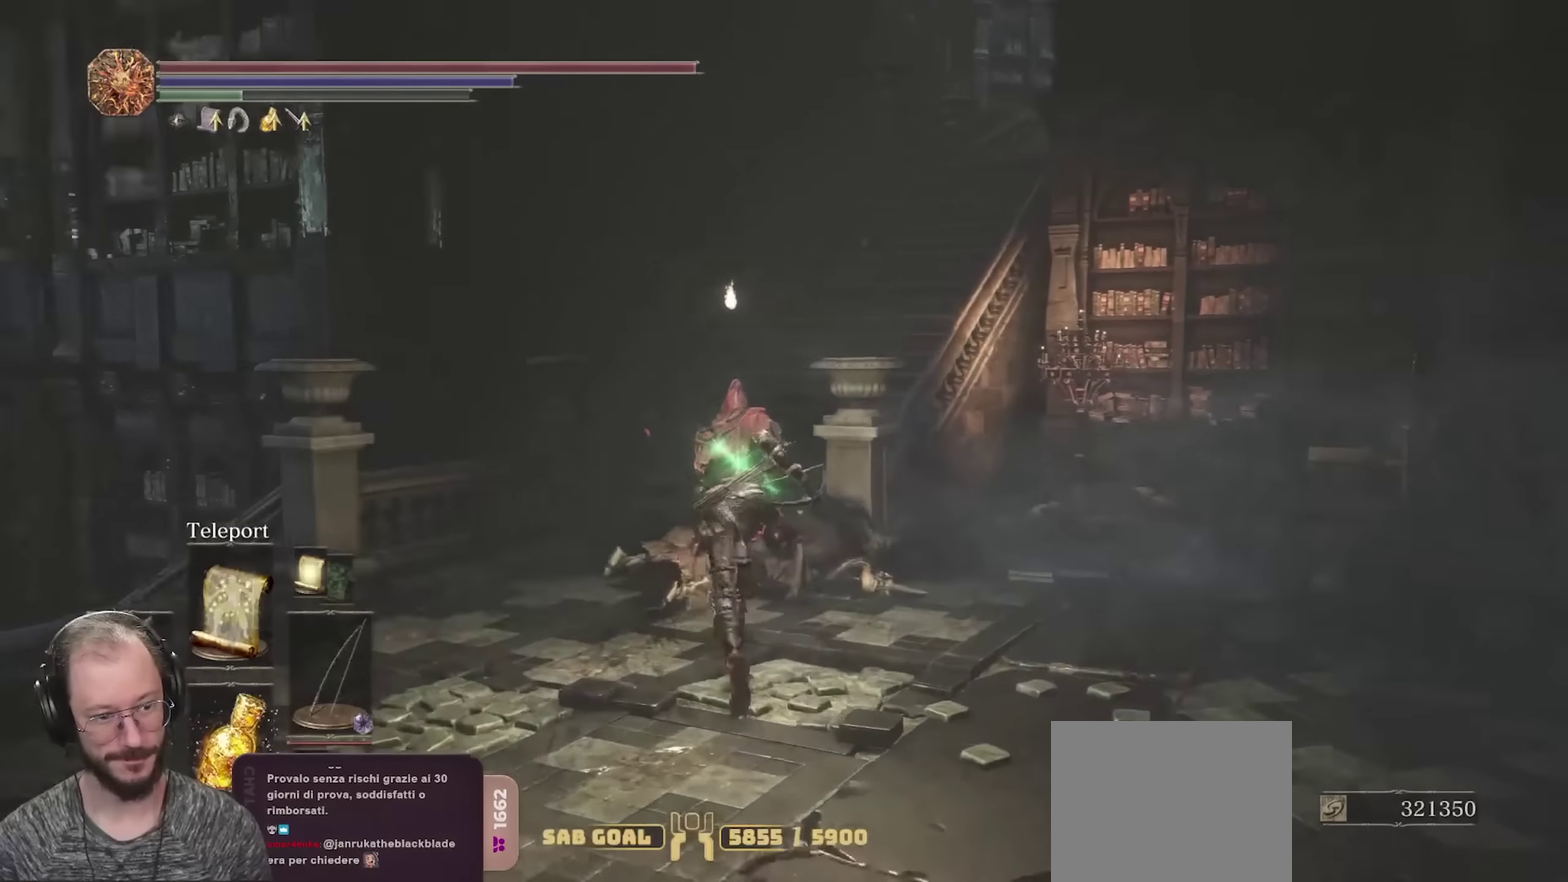
{"dt_ms": 650, "buttons": ["B"], "left_stick": "up", "right_stick": "center", "events": [[100, "right_stick", "center"], [183, "left_stick", "up-left"], [417, "right_stick", "right"], [500, "left_stick", "up"], [583, "right_stick", "center"]]}
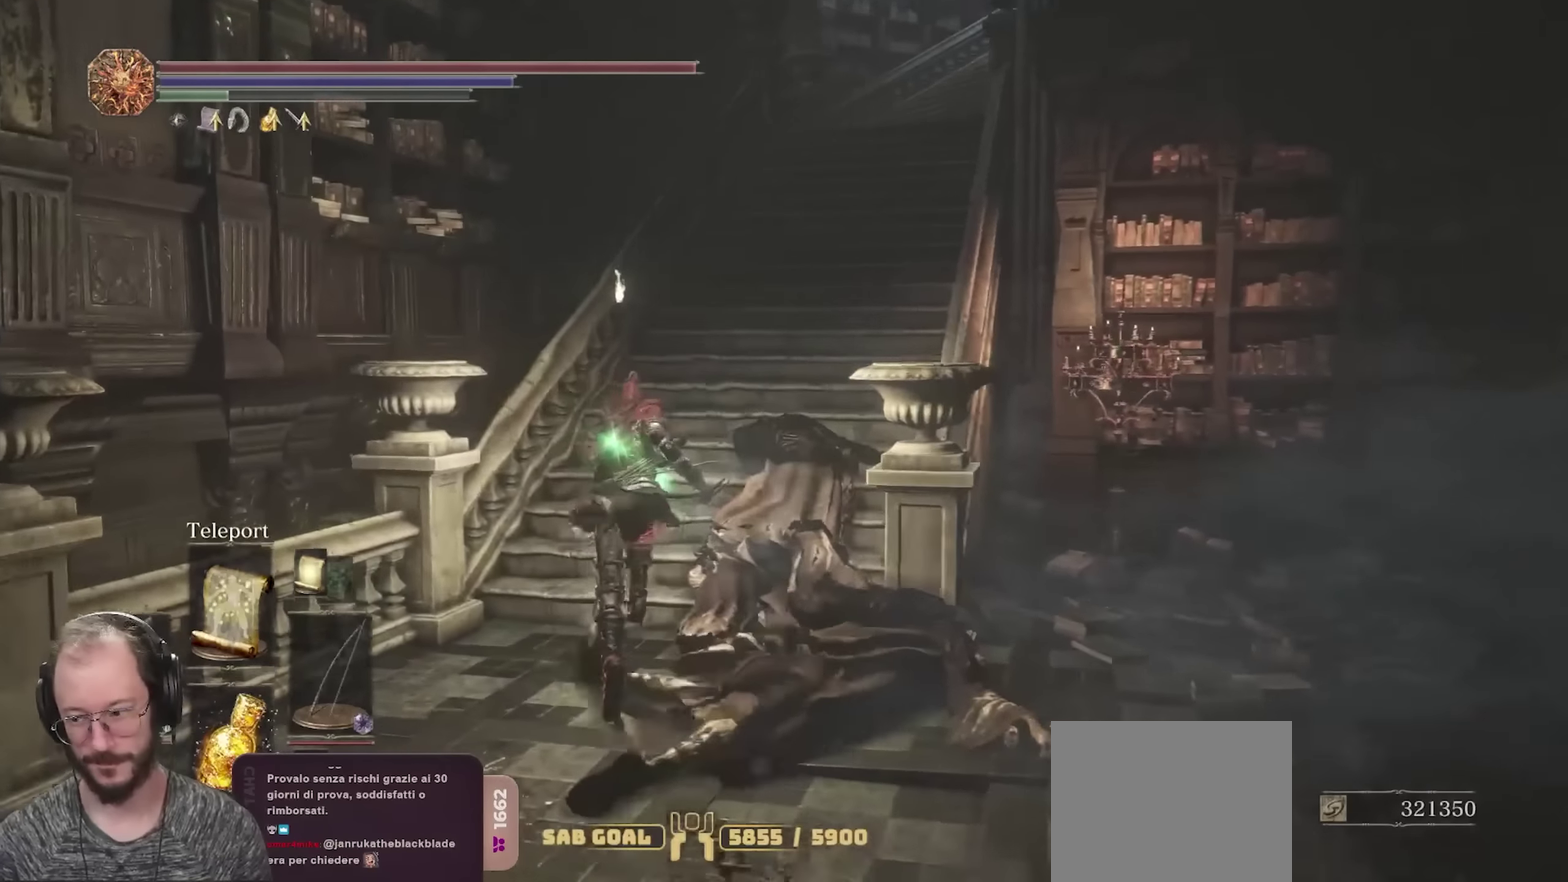
{"dt_ms": 350, "buttons": ["B"], "left_stick": "up", "right_stick": "right", "events": [[300, "right_stick", "right"]]}
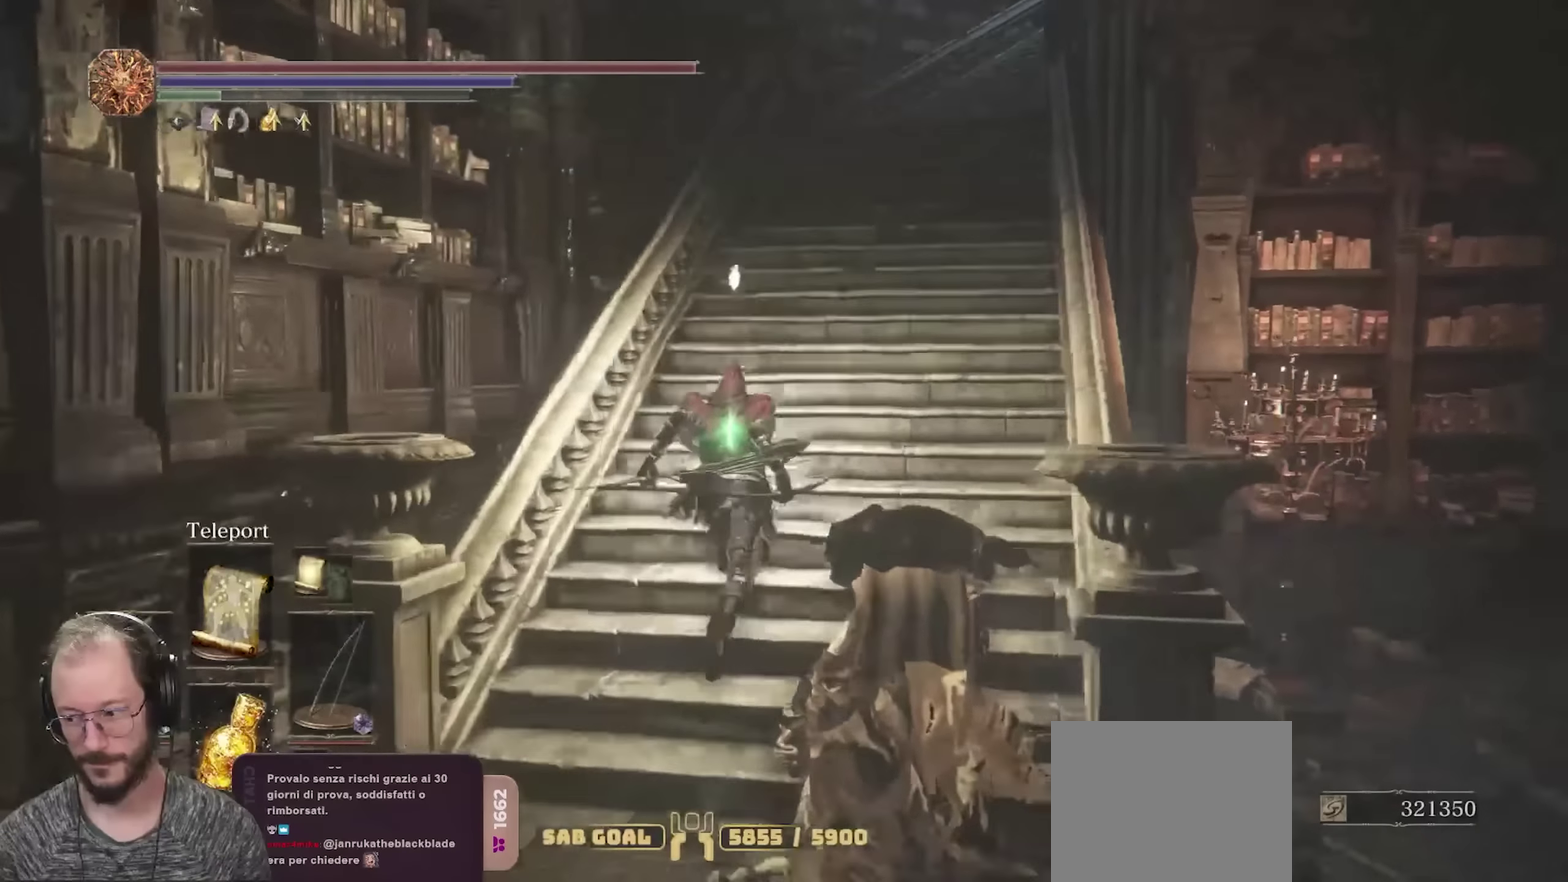
{"dt_ms": 350, "buttons": ["B"], "left_stick": "up", "right_stick": "center", "events": [[83, "right_stick", "center"]]}
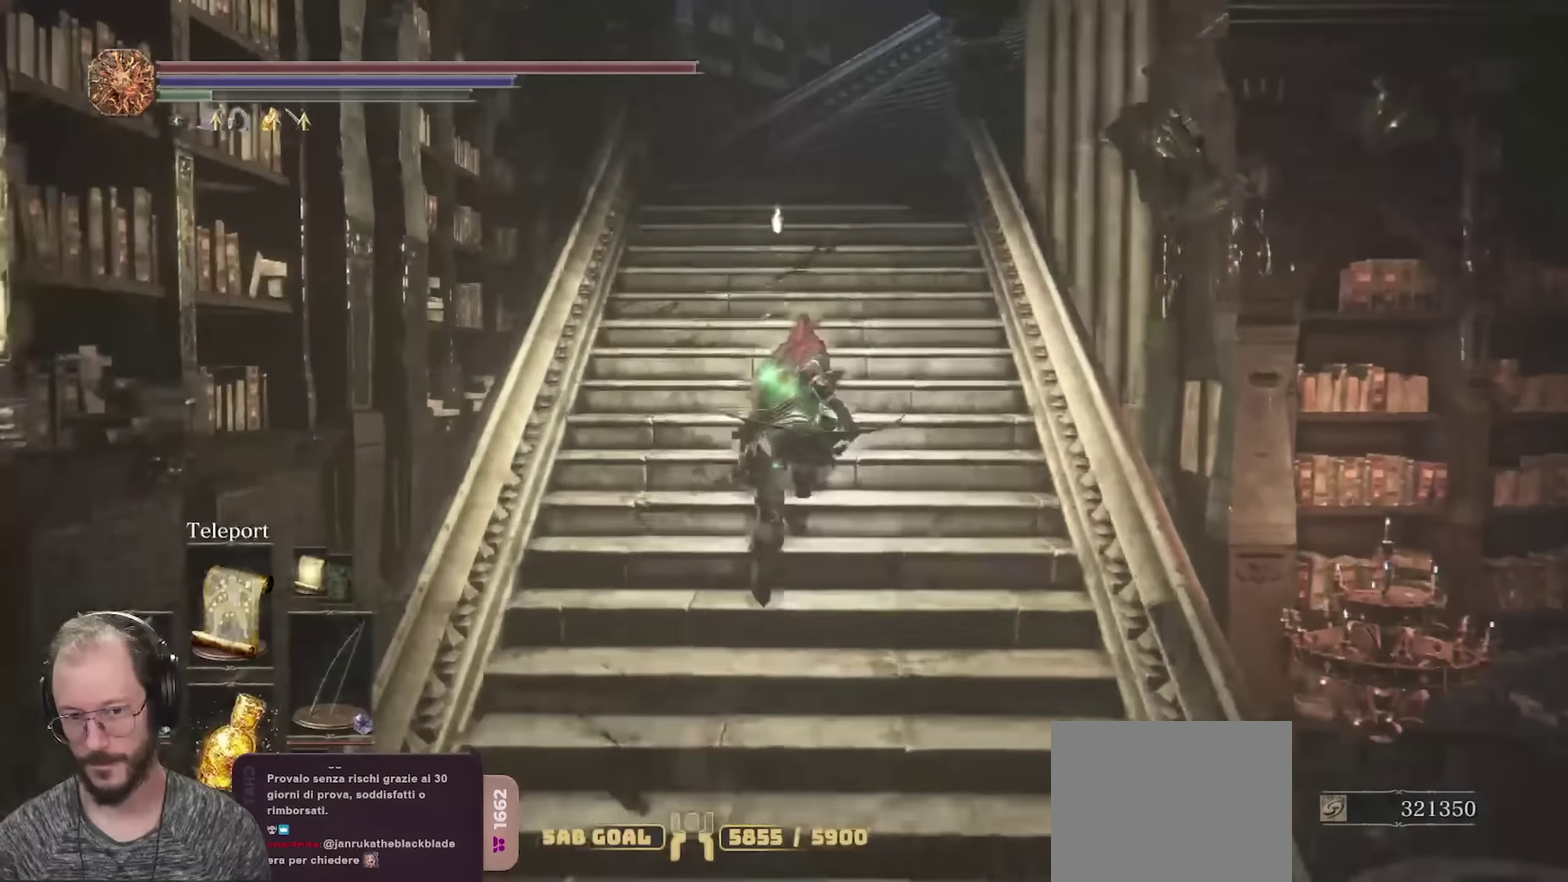
{"dt_ms": 700, "buttons": ["B"], "left_stick": "up", "right_stick": "right", "events": [[67, "right_stick", "right"], [233, "right_stick", "center"], [417, "right_stick", "right"], [550, "right_stick", "center"], [667, "right_stick", "right"]]}
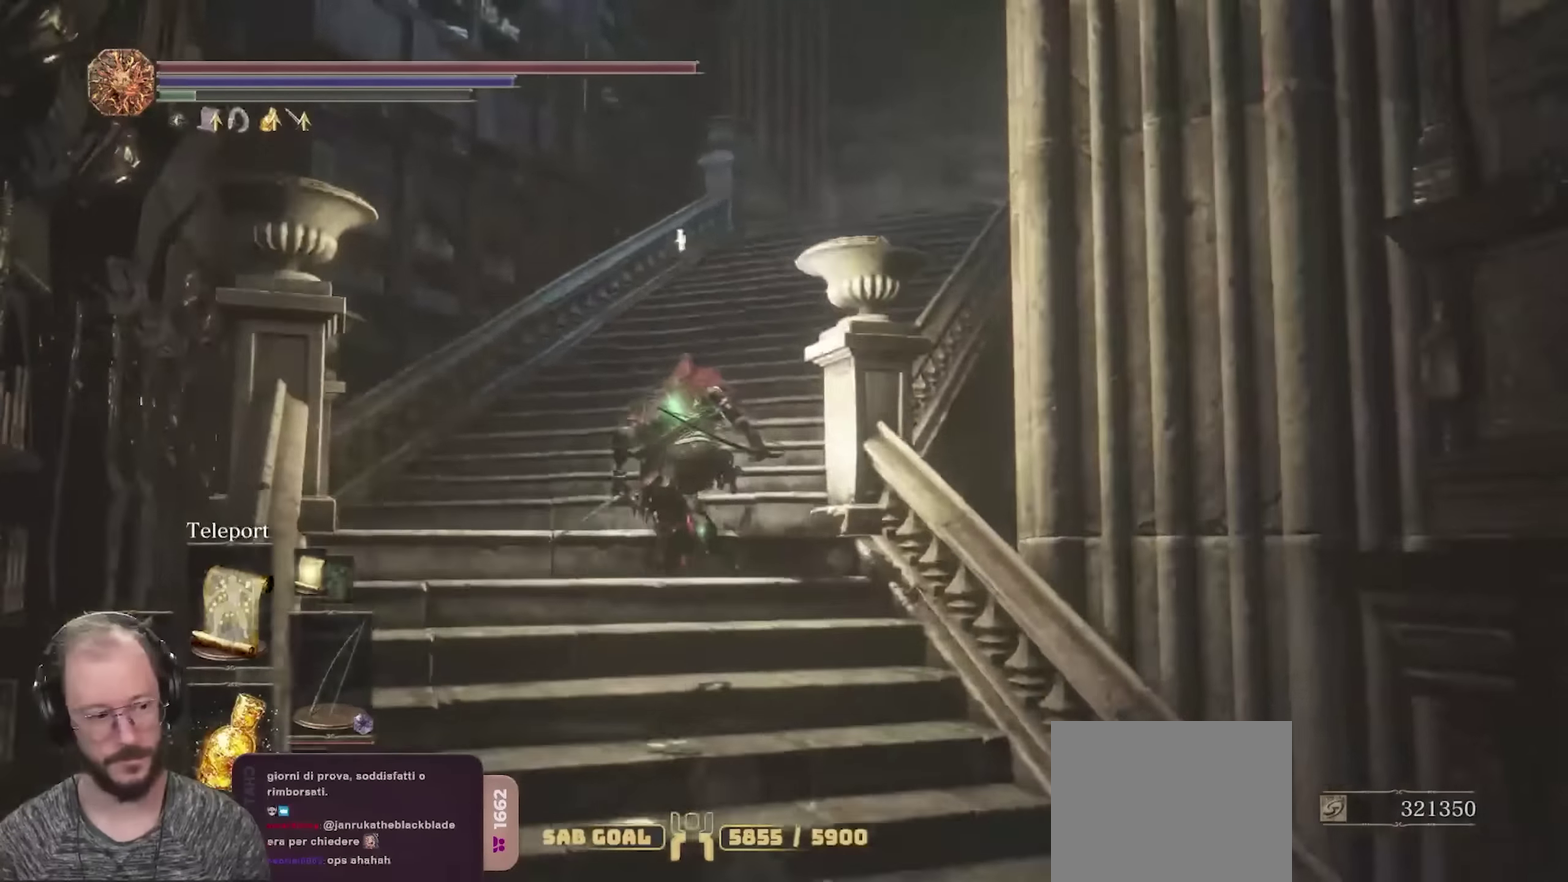
{"dt_ms": 700, "buttons": ["B"], "left_stick": "up", "right_stick": "center", "events": [[117, "right_stick", "center"], [217, "right_stick", "right"], [350, "right_stick", "center"], [483, "right_stick", "down-right"], [550, "right_stick", "center"]]}
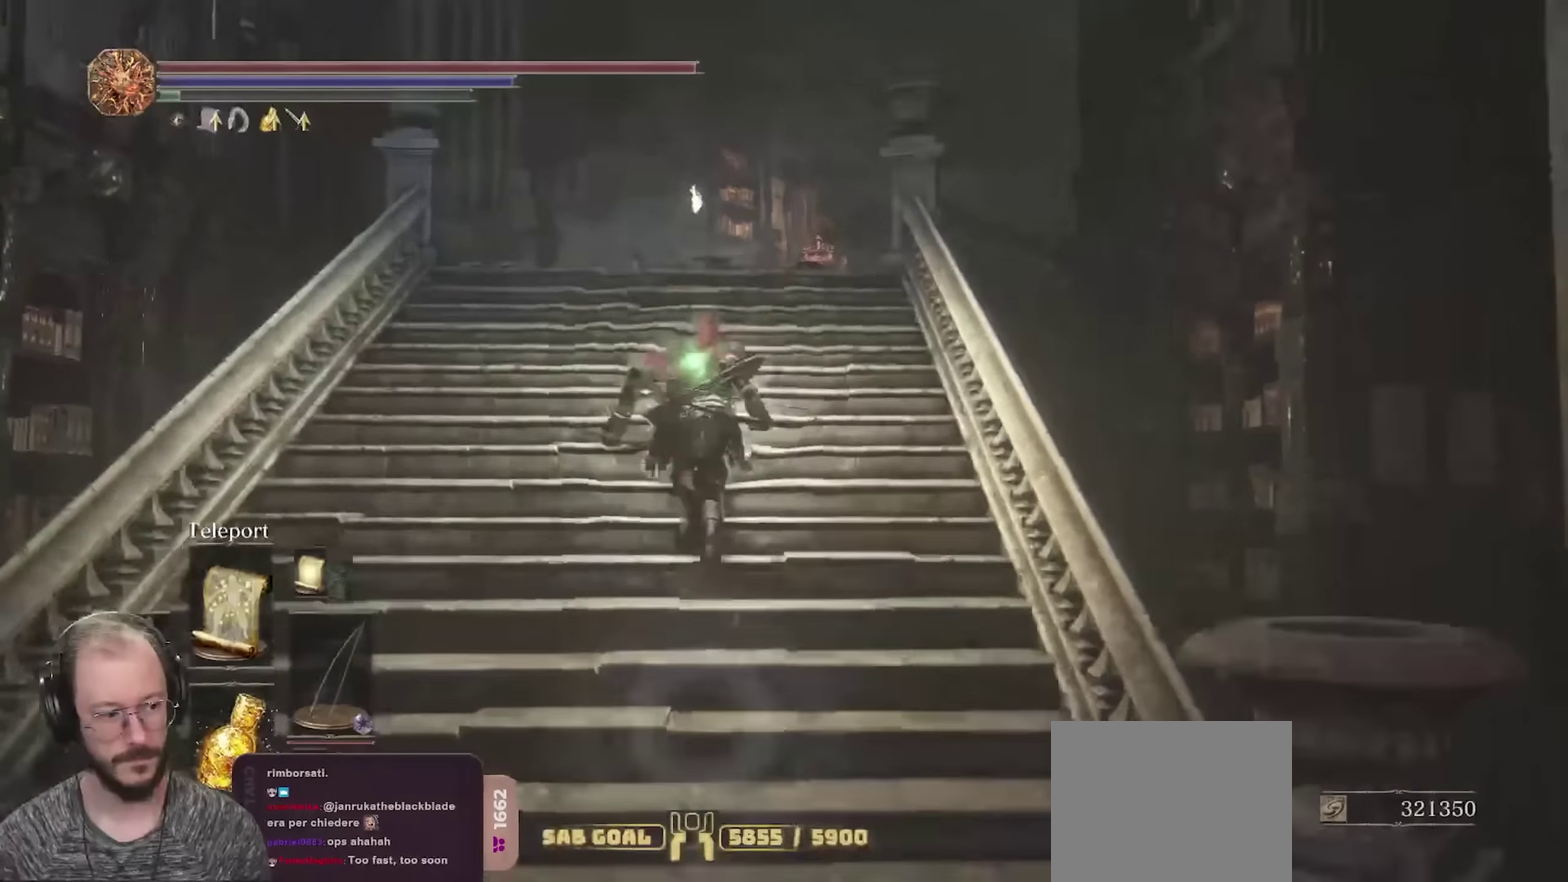
{"dt_ms": 250, "buttons": ["B"], "left_stick": "up", "right_stick": "center", "events": []}
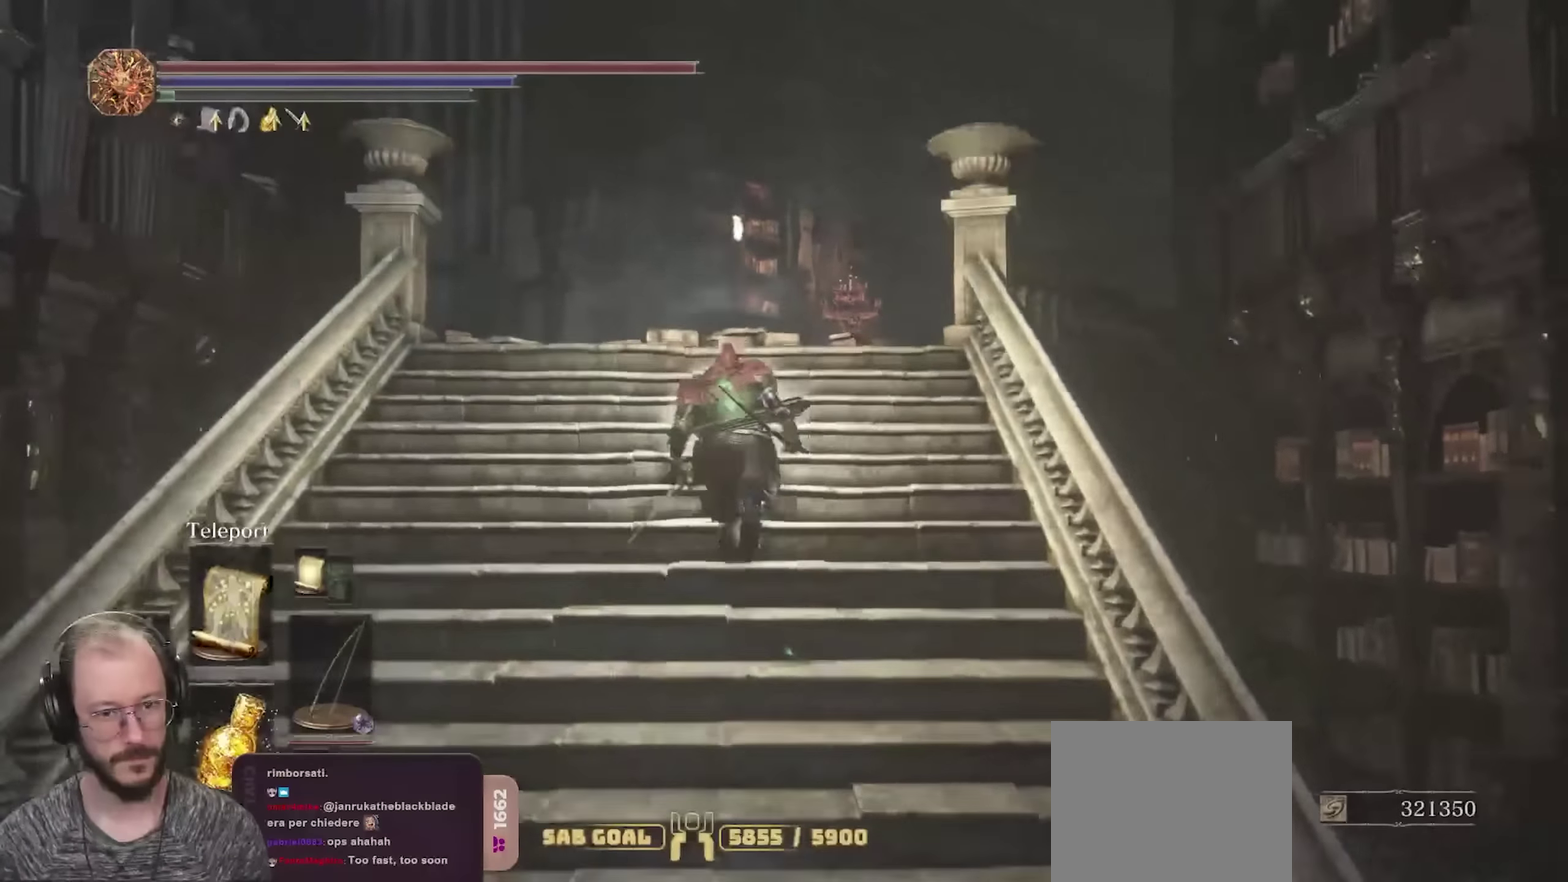
{"dt_ms": 550, "buttons": ["B"], "left_stick": "up", "right_stick": "down", "events": [[433, "right_stick", "down"]]}
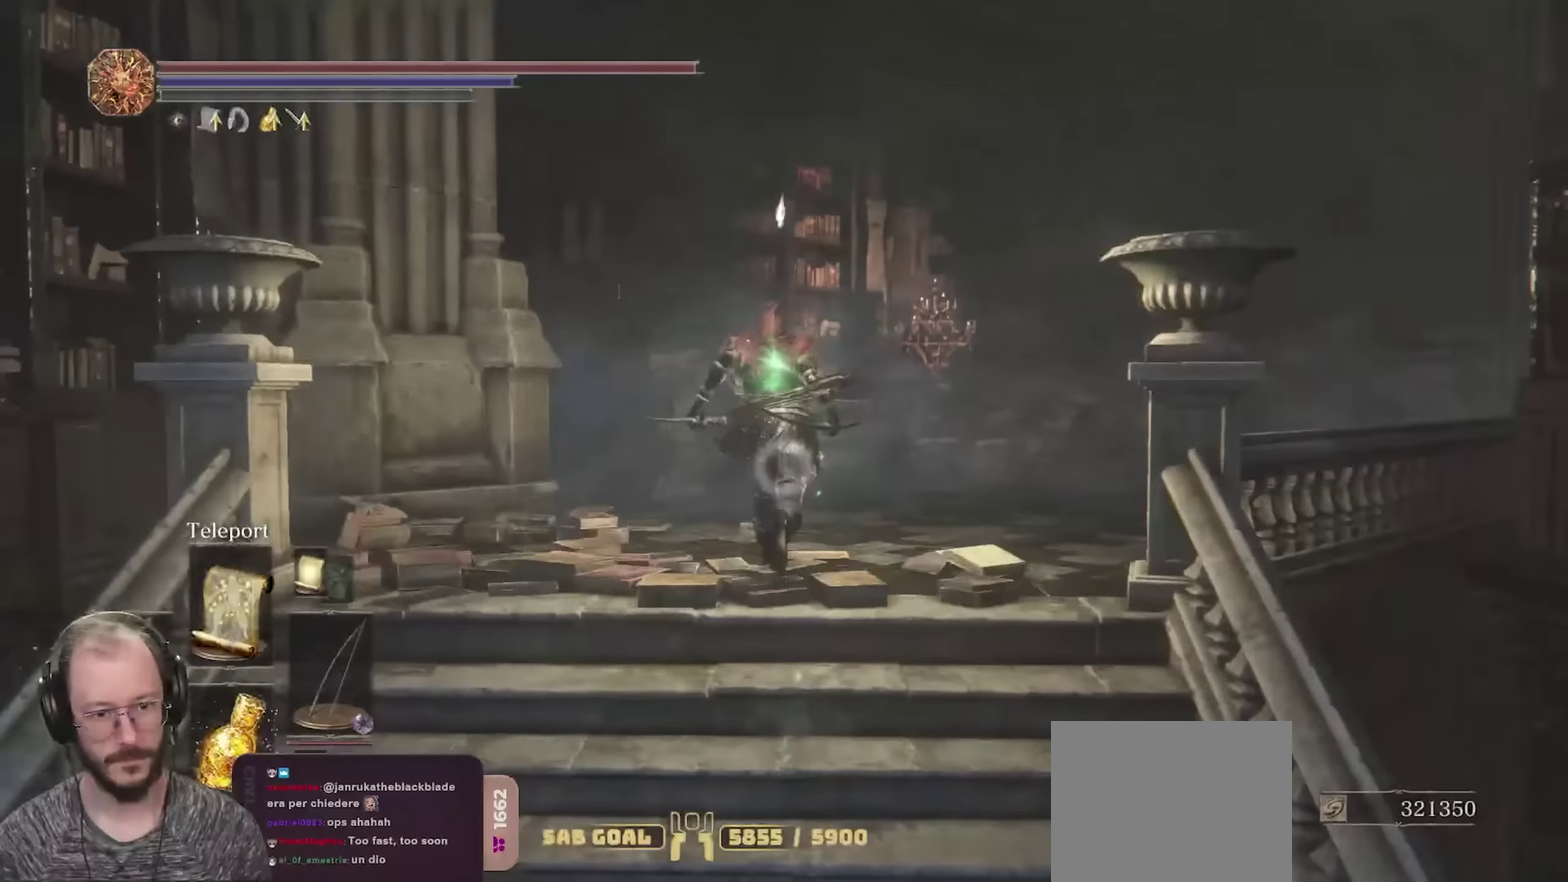
{"dt_ms": 700, "buttons": ["B"], "left_stick": "up", "right_stick": "center", "events": [[33, "right_stick", "center"], [117, "right_stick", "right"], [350, "right_stick", "center"]]}
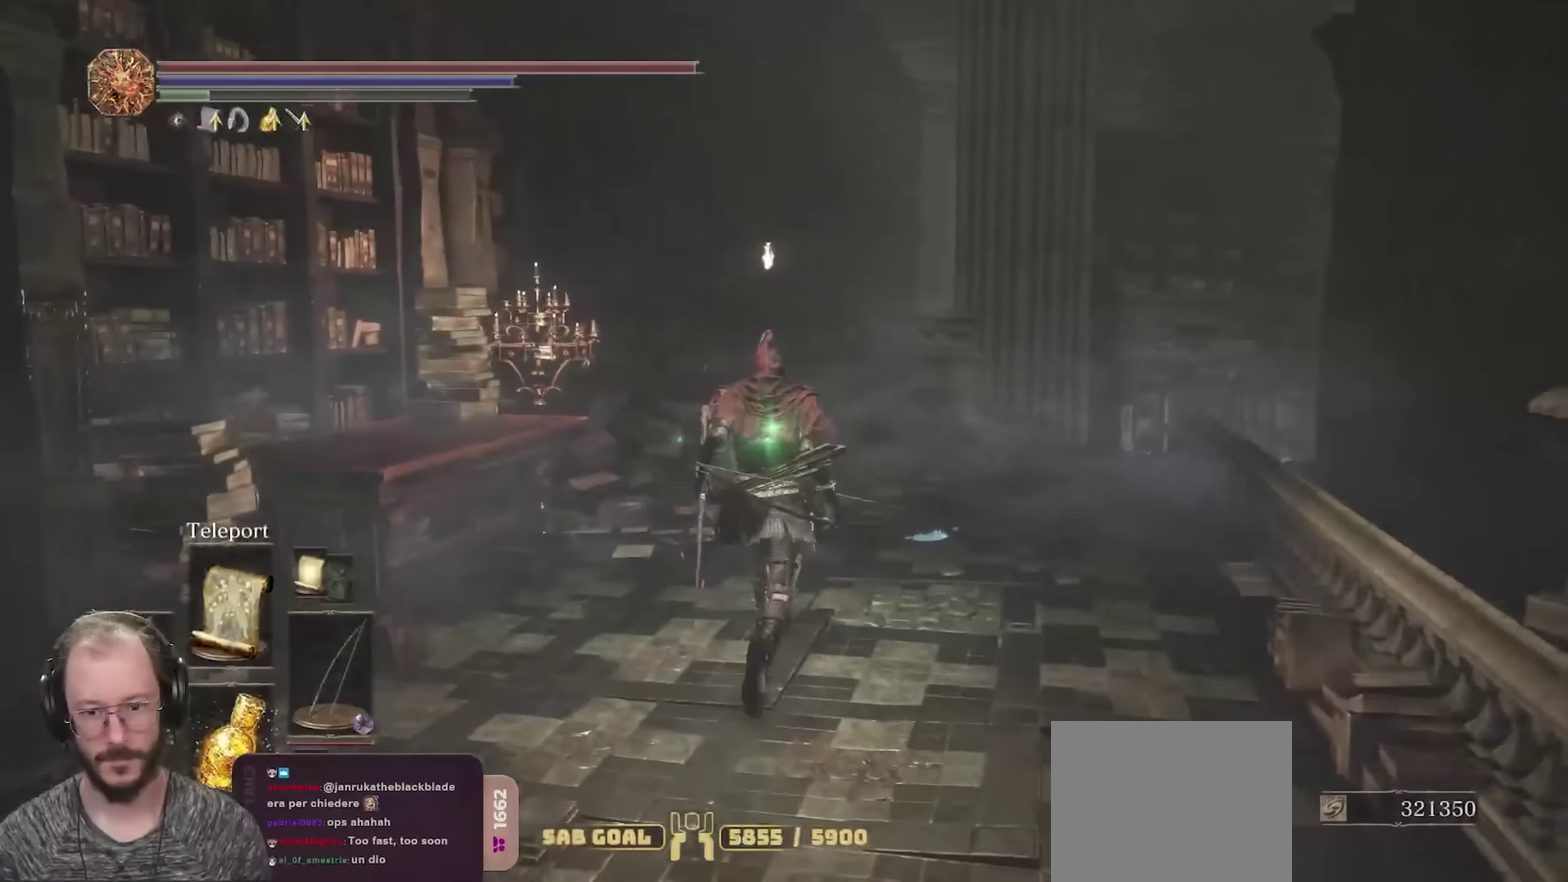
{"dt_ms": 250, "buttons": ["B"], "left_stick": "up", "right_stick": "center", "events": []}
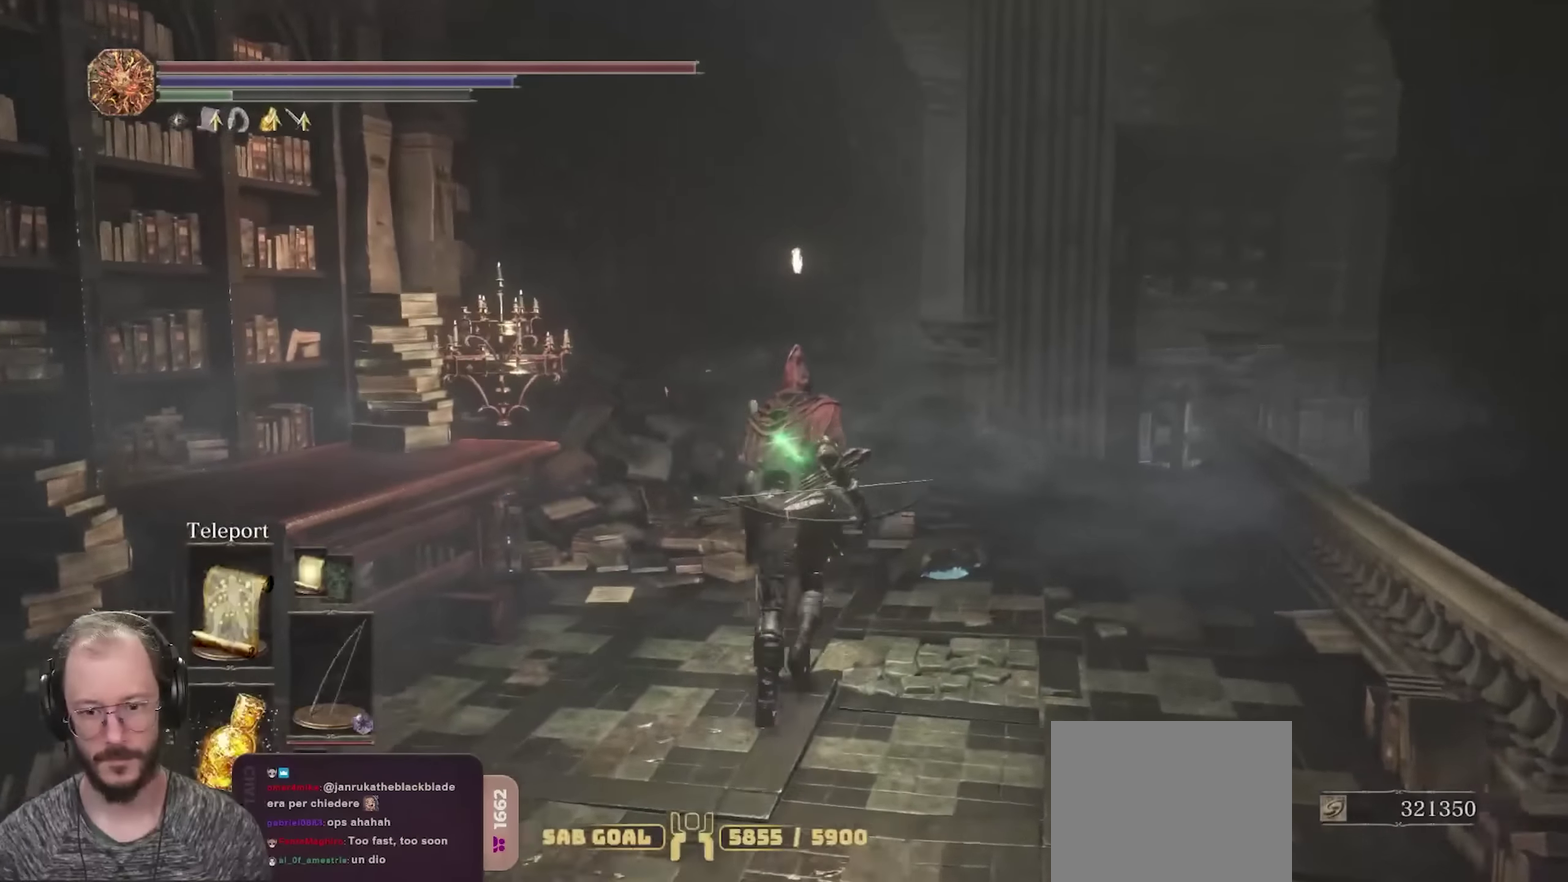
{"dt_ms": 450, "buttons": ["B"], "left_stick": "up", "right_stick": "center", "events": [[183, "right_stick", "right"], [333, "right_stick", "center"]]}
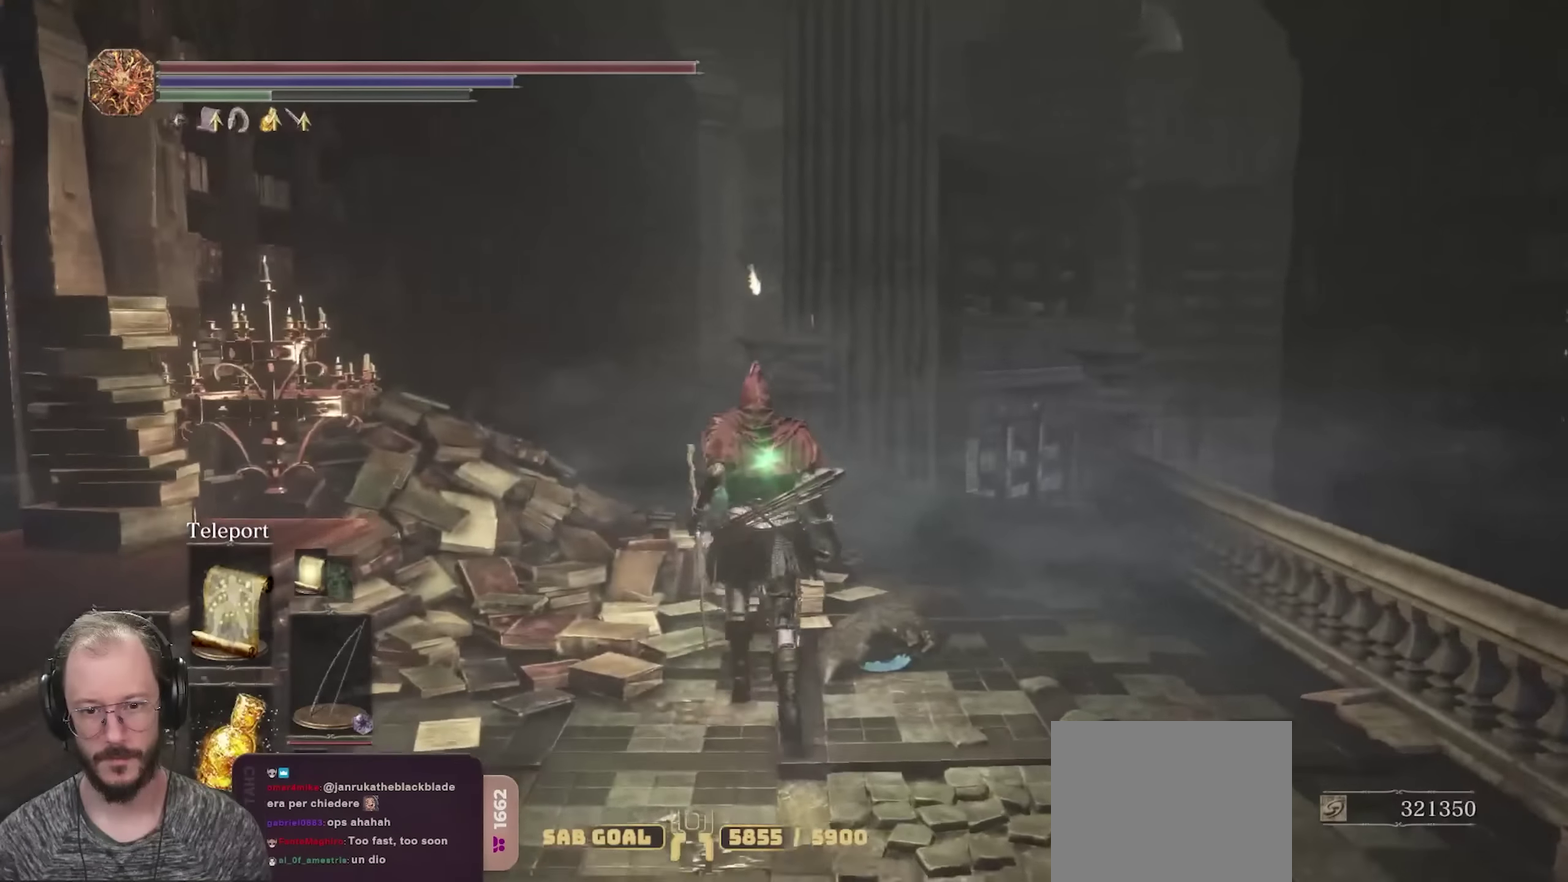
{"dt_ms": 700, "buttons": [], "left_stick": "down-right", "right_stick": "right", "events": [[433, "B", "up"], [533, "left_stick", "up-right"], [600, "left_stick", "right"], [617, "right_stick", "right"], [683, "left_stick", "down-right"]]}
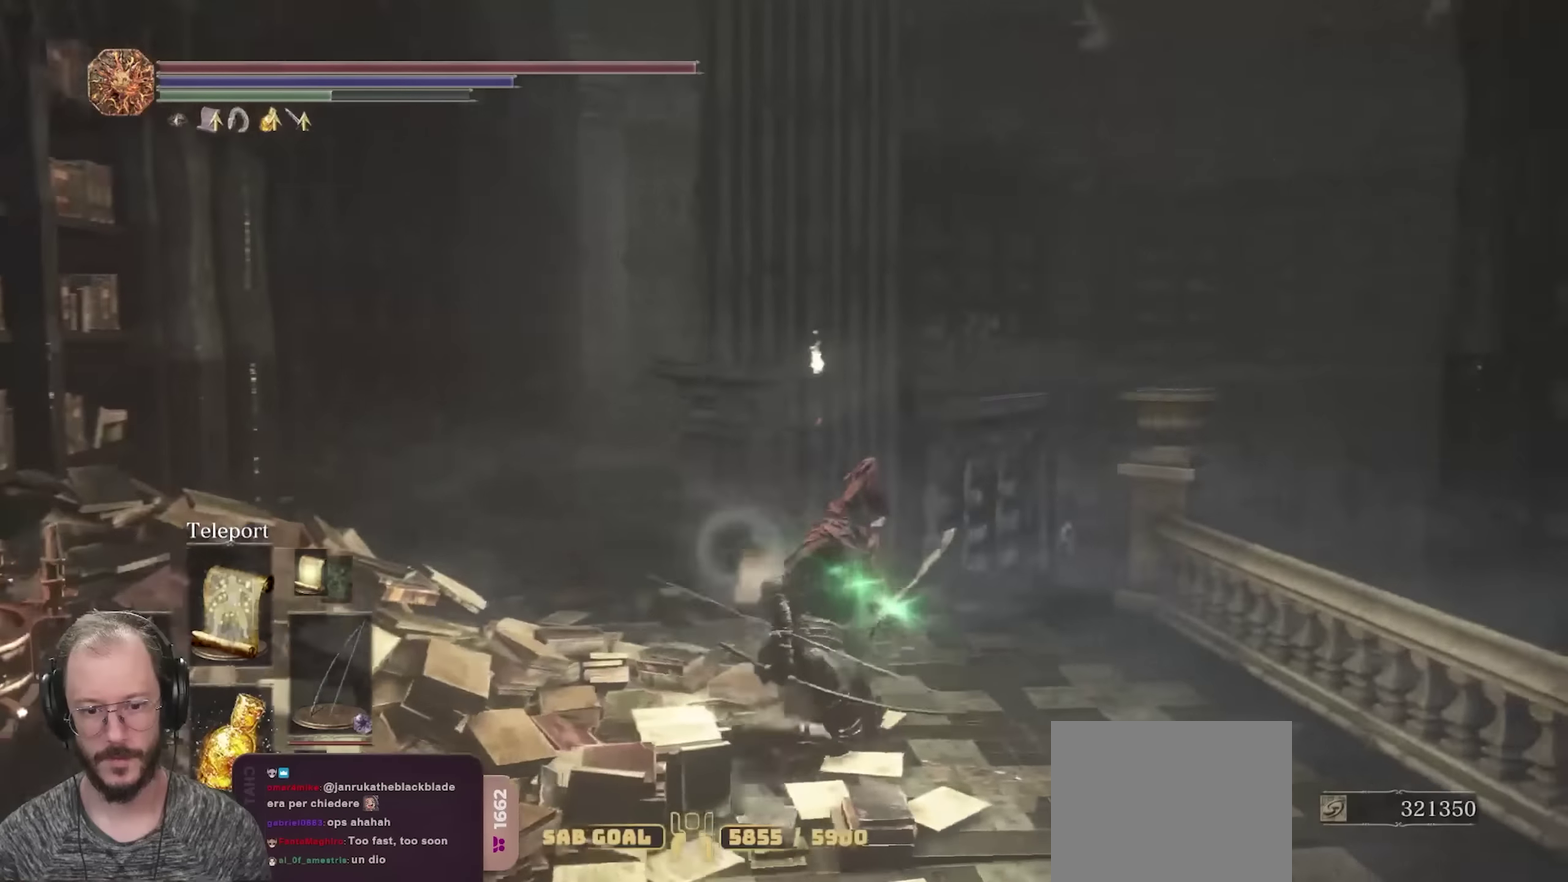
{"dt_ms": 350, "buttons": [], "left_stick": "right", "right_stick": "right", "events": [[317, "left_stick", "right"]]}
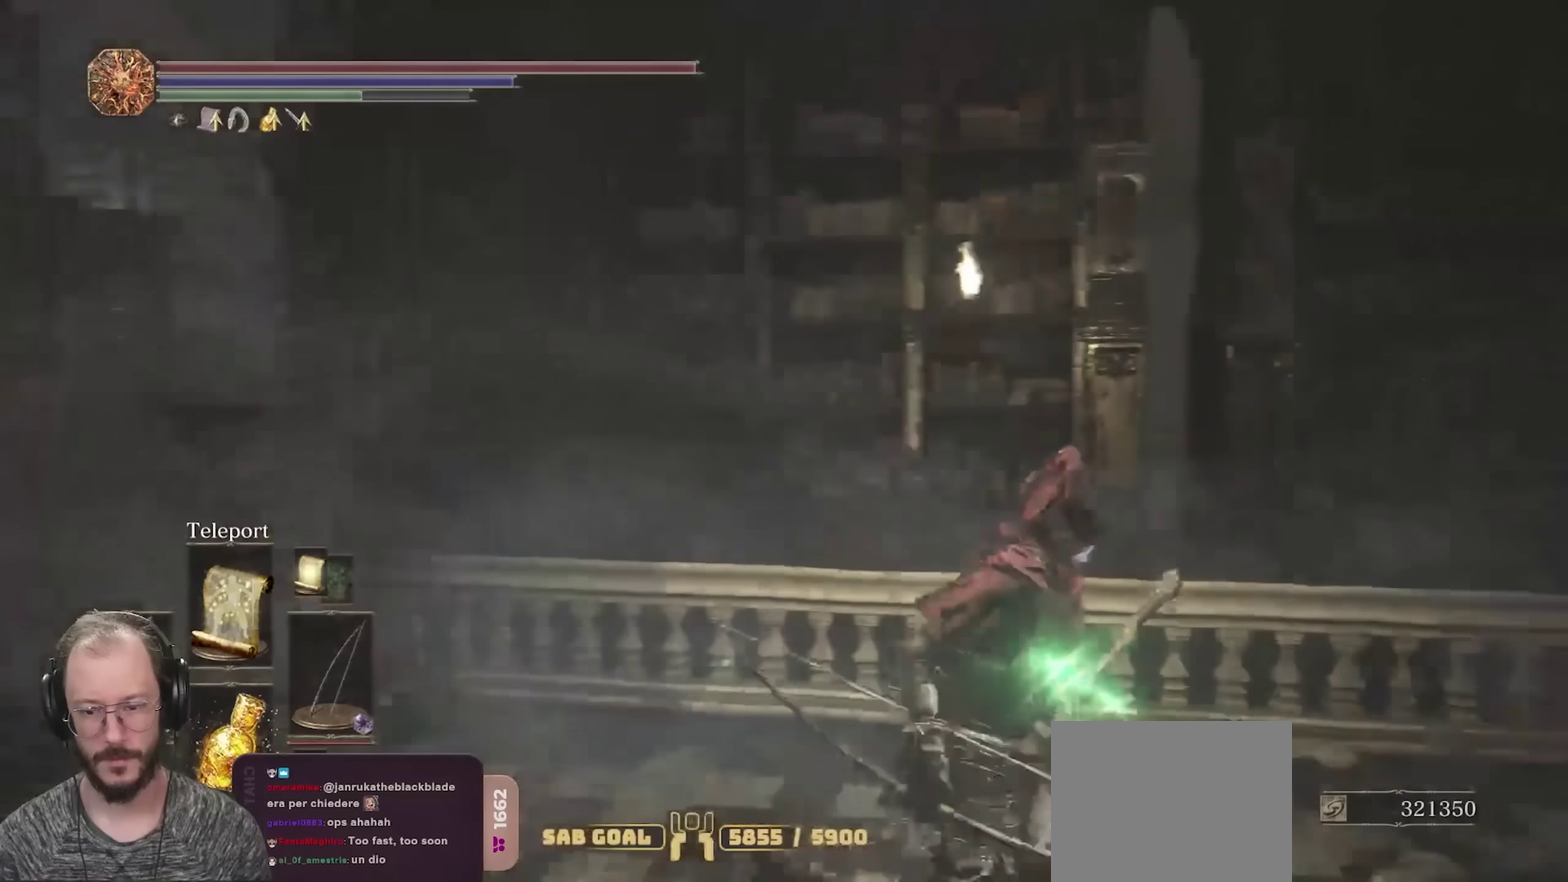
{"dt_ms": 350, "buttons": [], "left_stick": "up-right", "right_stick": "right", "events": [[83, "left_stick", "up-right"]]}
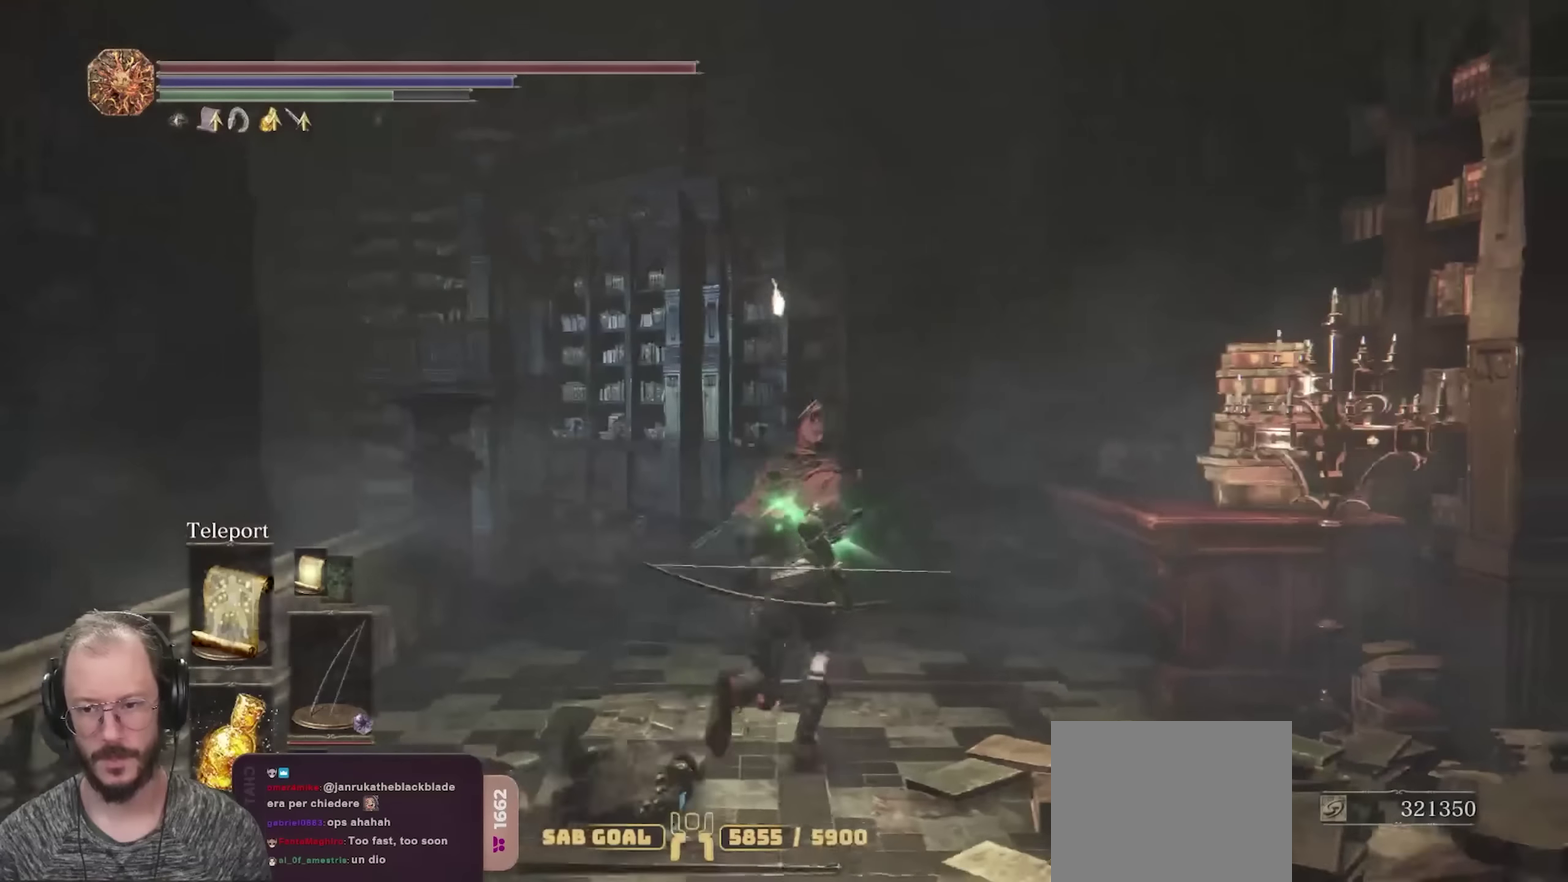
{"dt_ms": 800, "buttons": [], "left_stick": "up-right", "right_stick": "left", "events": [[17, "left_stick", "center"], [17, "right_stick", "center"], [433, "left_stick", "up"], [500, "right_stick", "left"], [700, "left_stick", "up-right"]]}
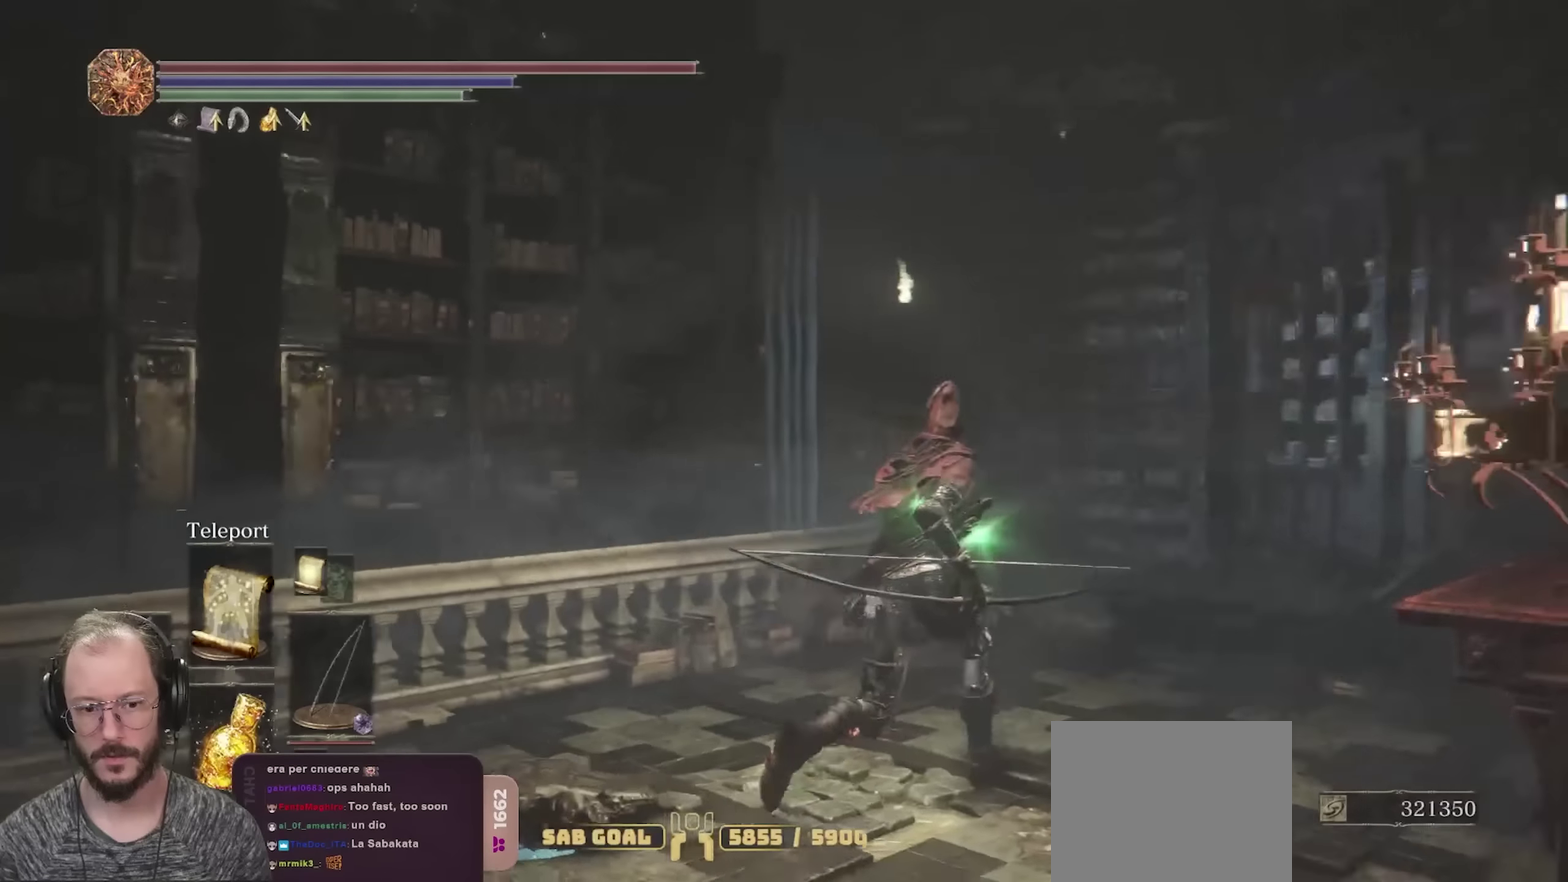
{"dt_ms": 350, "buttons": ["B"], "left_stick": "up-left", "right_stick": "center", "events": [[33, "right_stick", "center"], [133, "B", "down"], [283, "left_stick", "up"], [333, "left_stick", "up-left"]]}
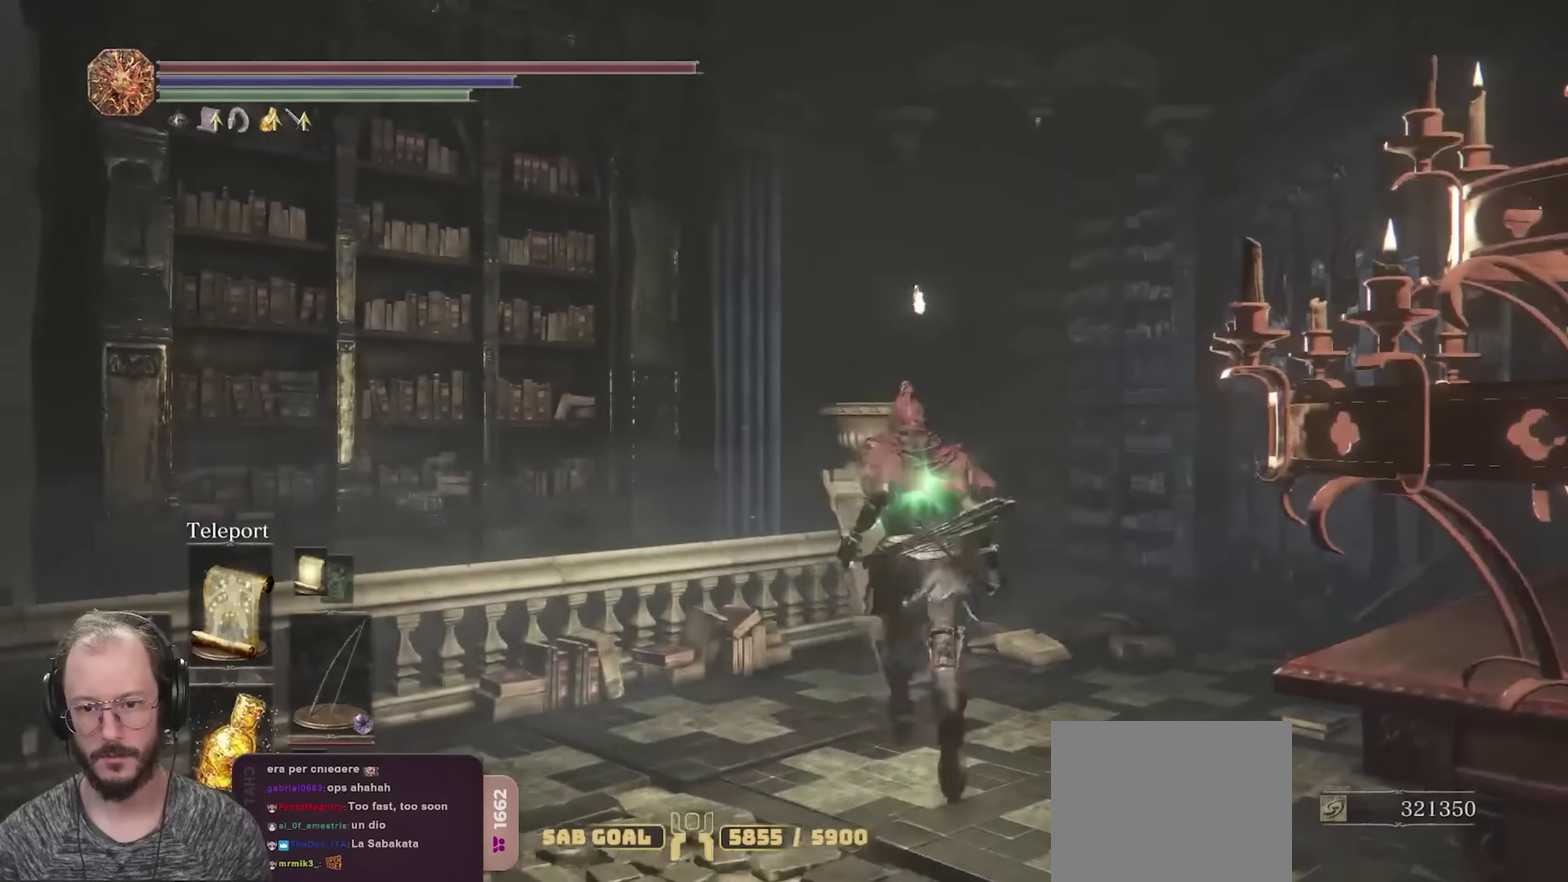
{"dt_ms": 350, "buttons": ["B"], "left_stick": "left", "right_stick": "left", "events": [[33, "right_stick", "left"], [67, "left_stick", "left"]]}
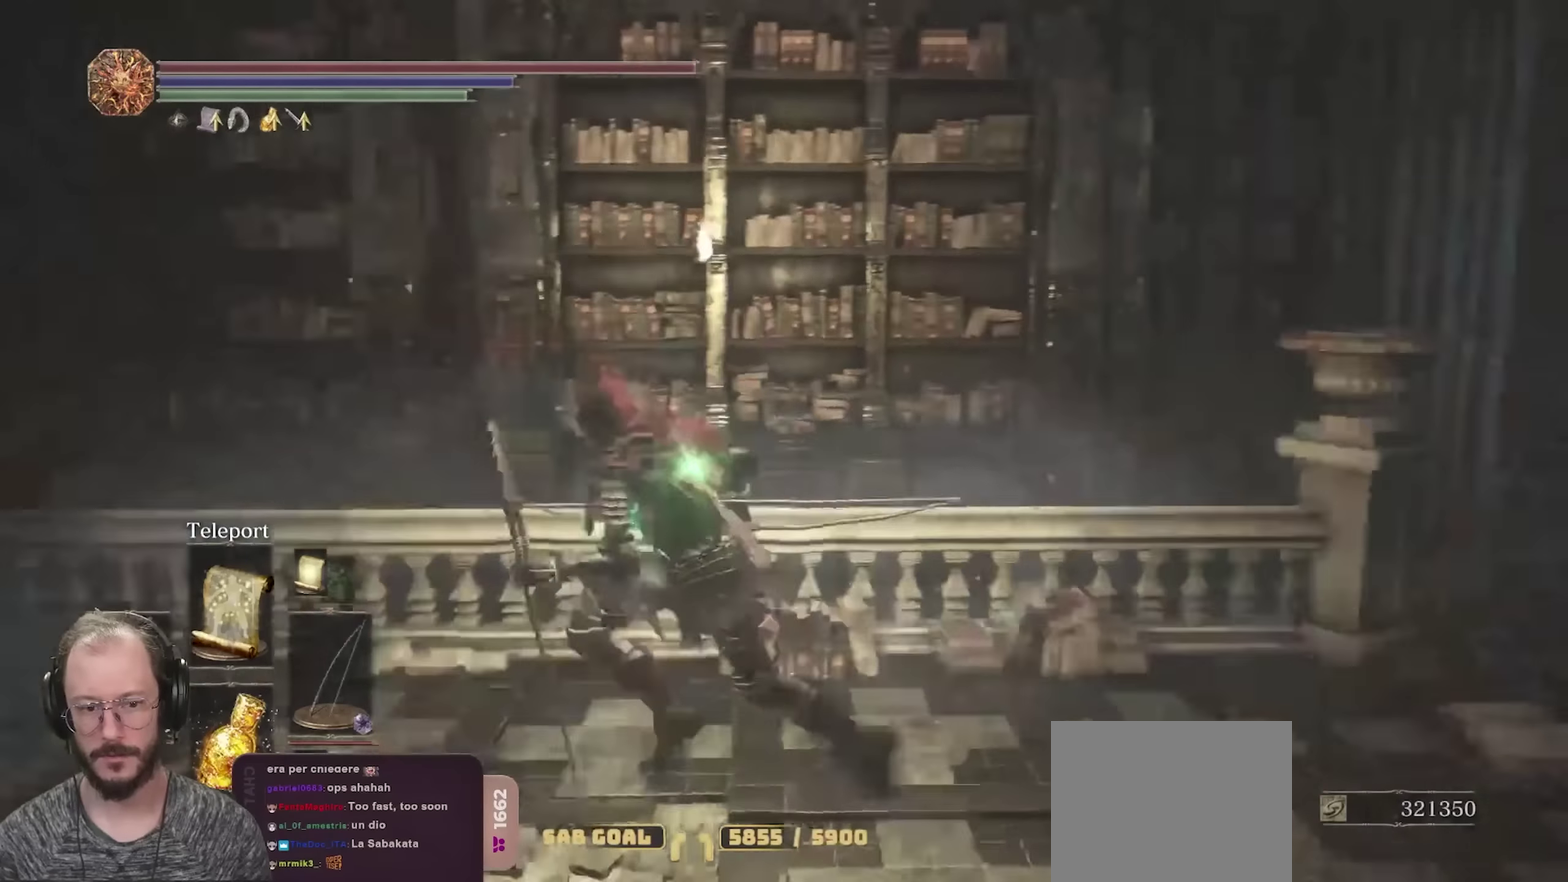
{"dt_ms": 700, "buttons": ["B"], "left_stick": "up", "right_stick": "center", "events": [[150, "left_stick", "up-left"], [350, "right_stick", "down-left"], [400, "right_stick", "center"], [650, "left_stick", "up"]]}
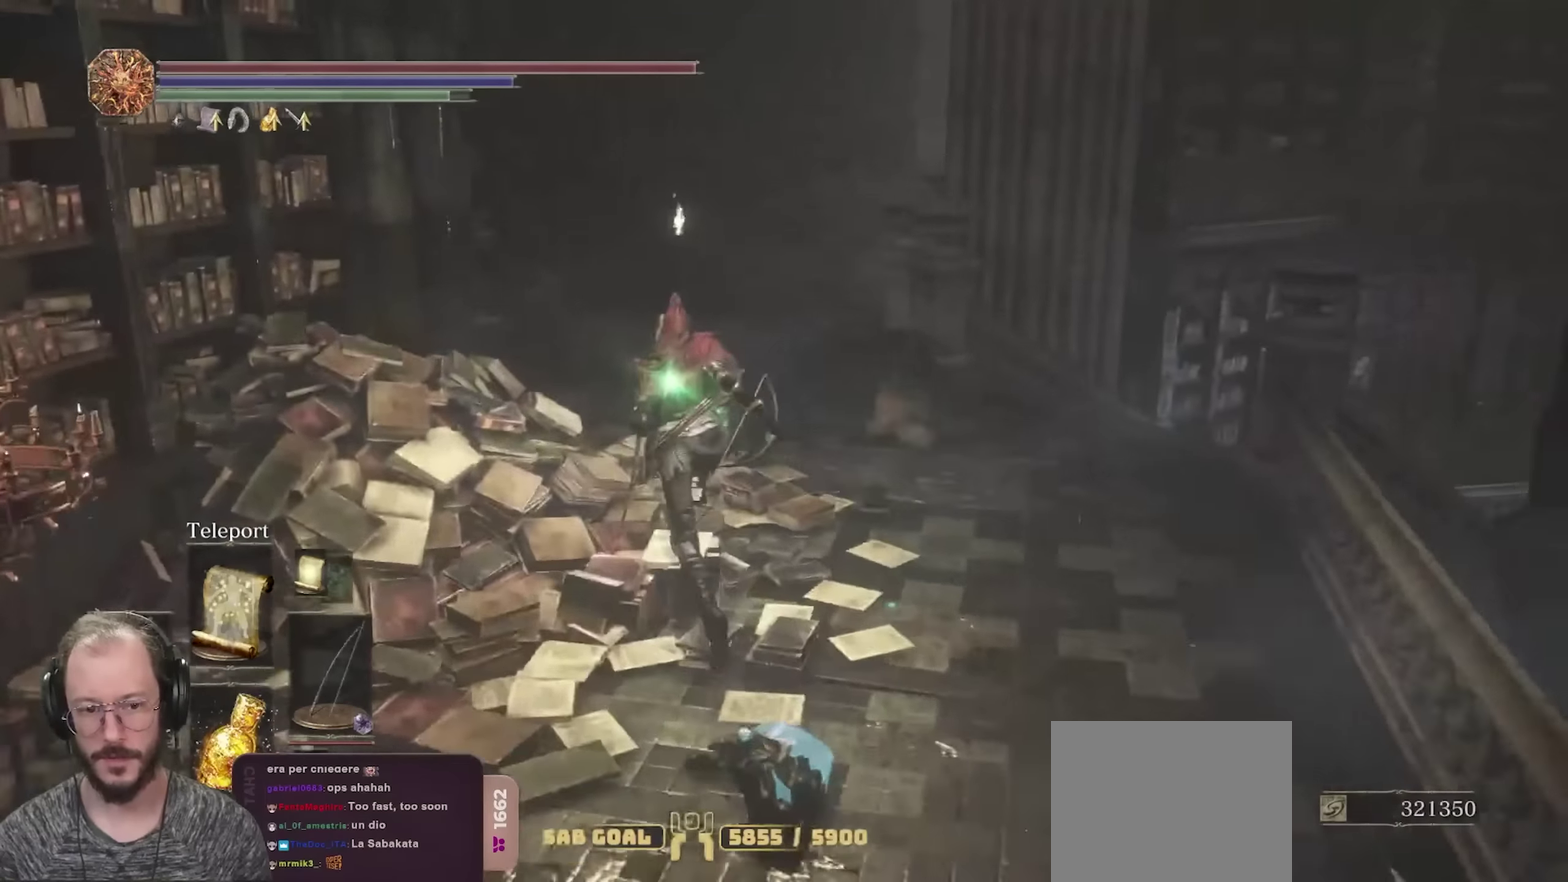
{"dt_ms": 450, "buttons": ["B"], "left_stick": "up", "right_stick": "center", "events": [[100, "right_stick", "right"], [250, "right_stick", "center"]]}
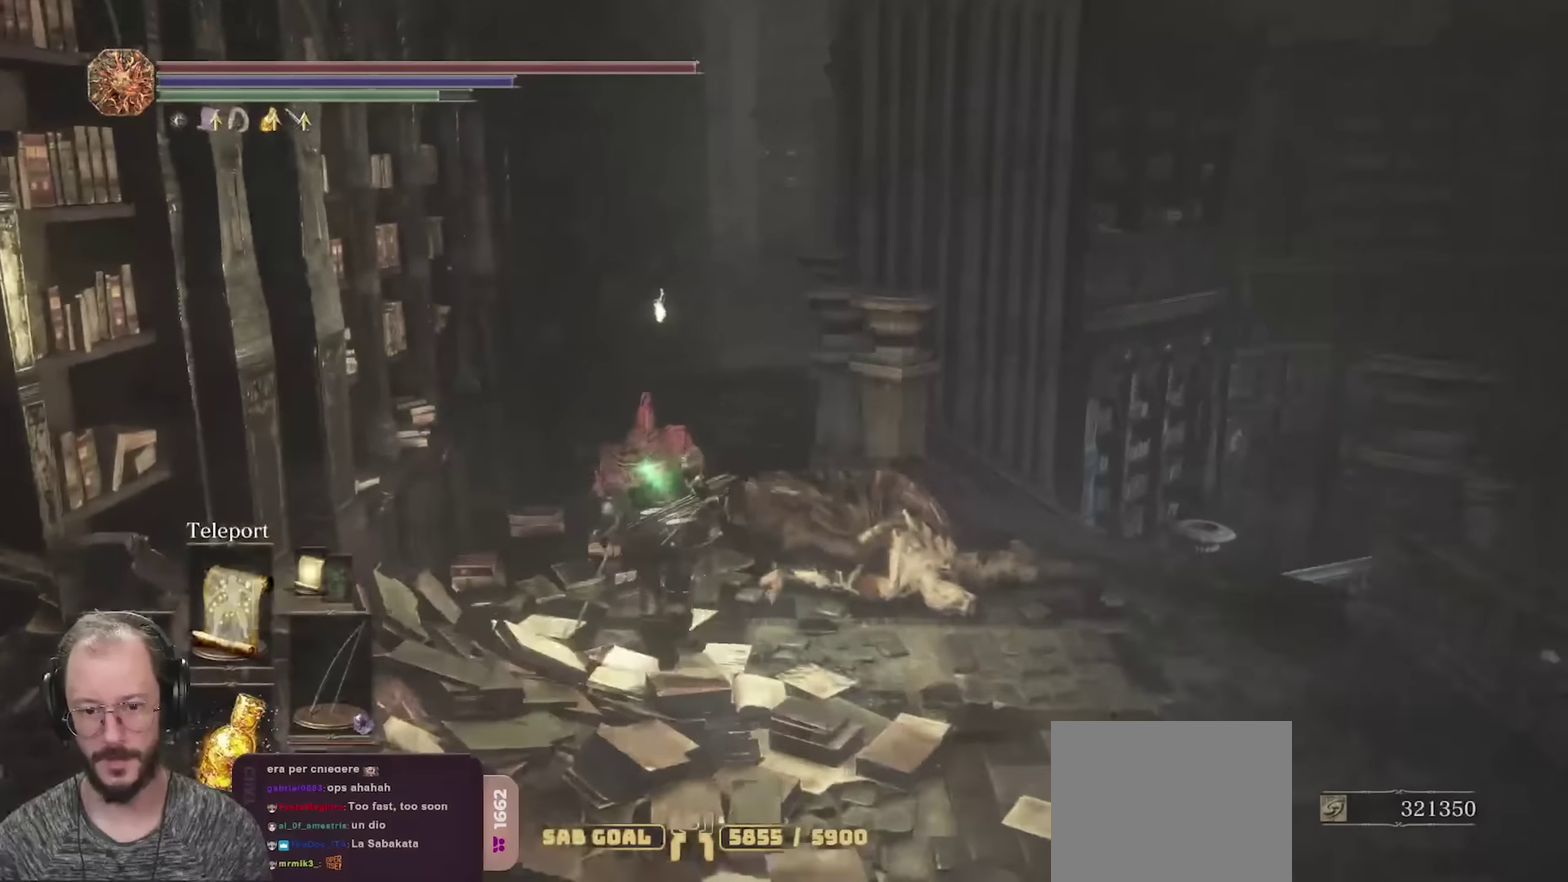
{"dt_ms": 350, "buttons": ["B"], "left_stick": "up", "right_stick": "center", "events": []}
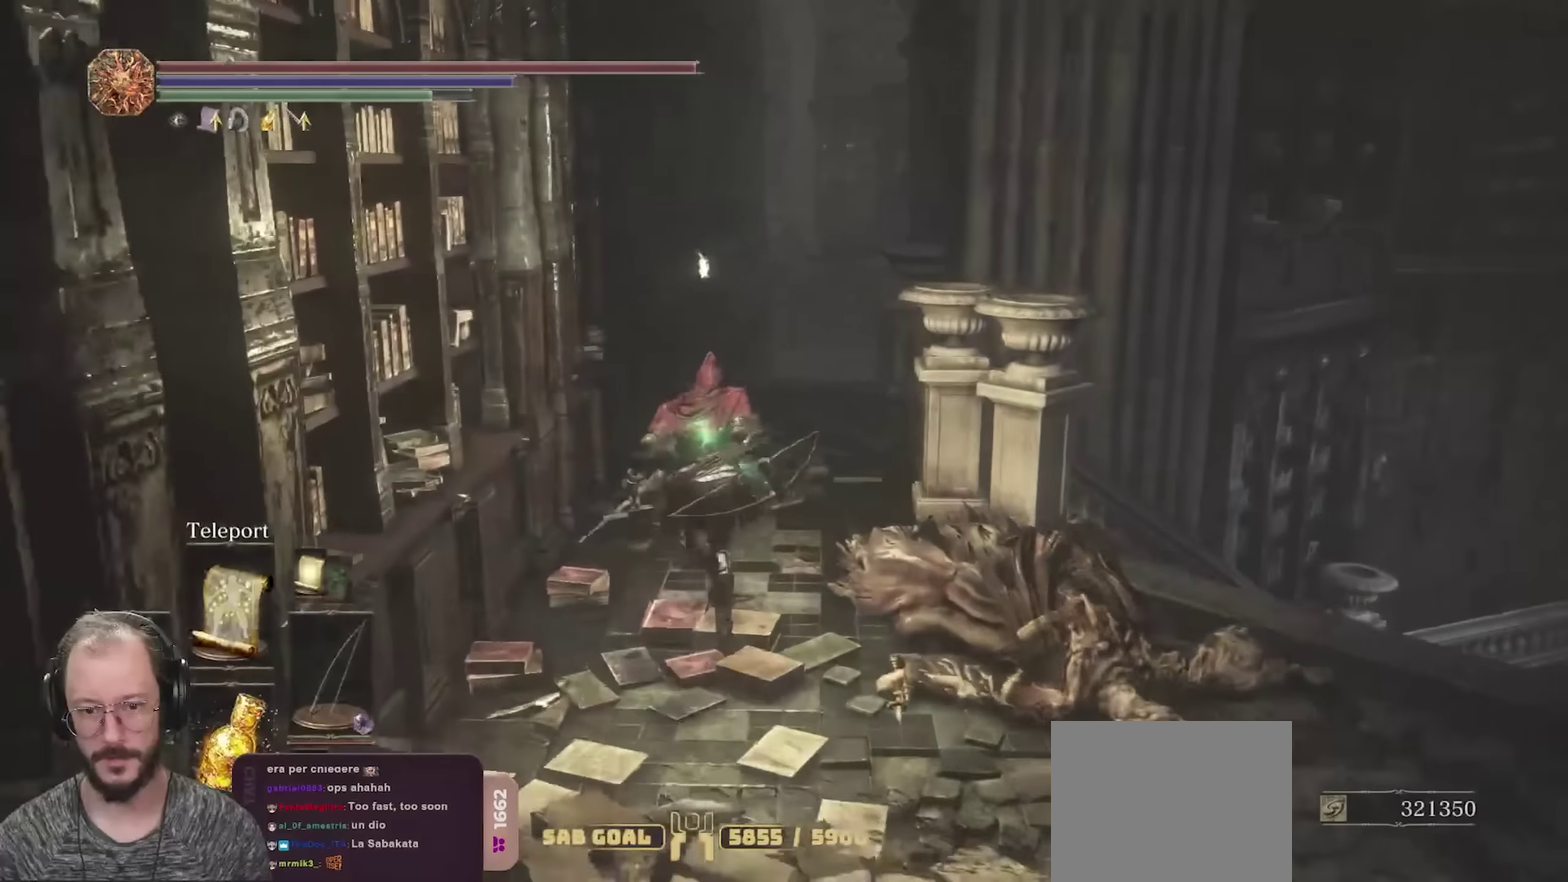
{"dt_ms": 800, "buttons": ["B"], "left_stick": "up", "right_stick": "center", "events": []}
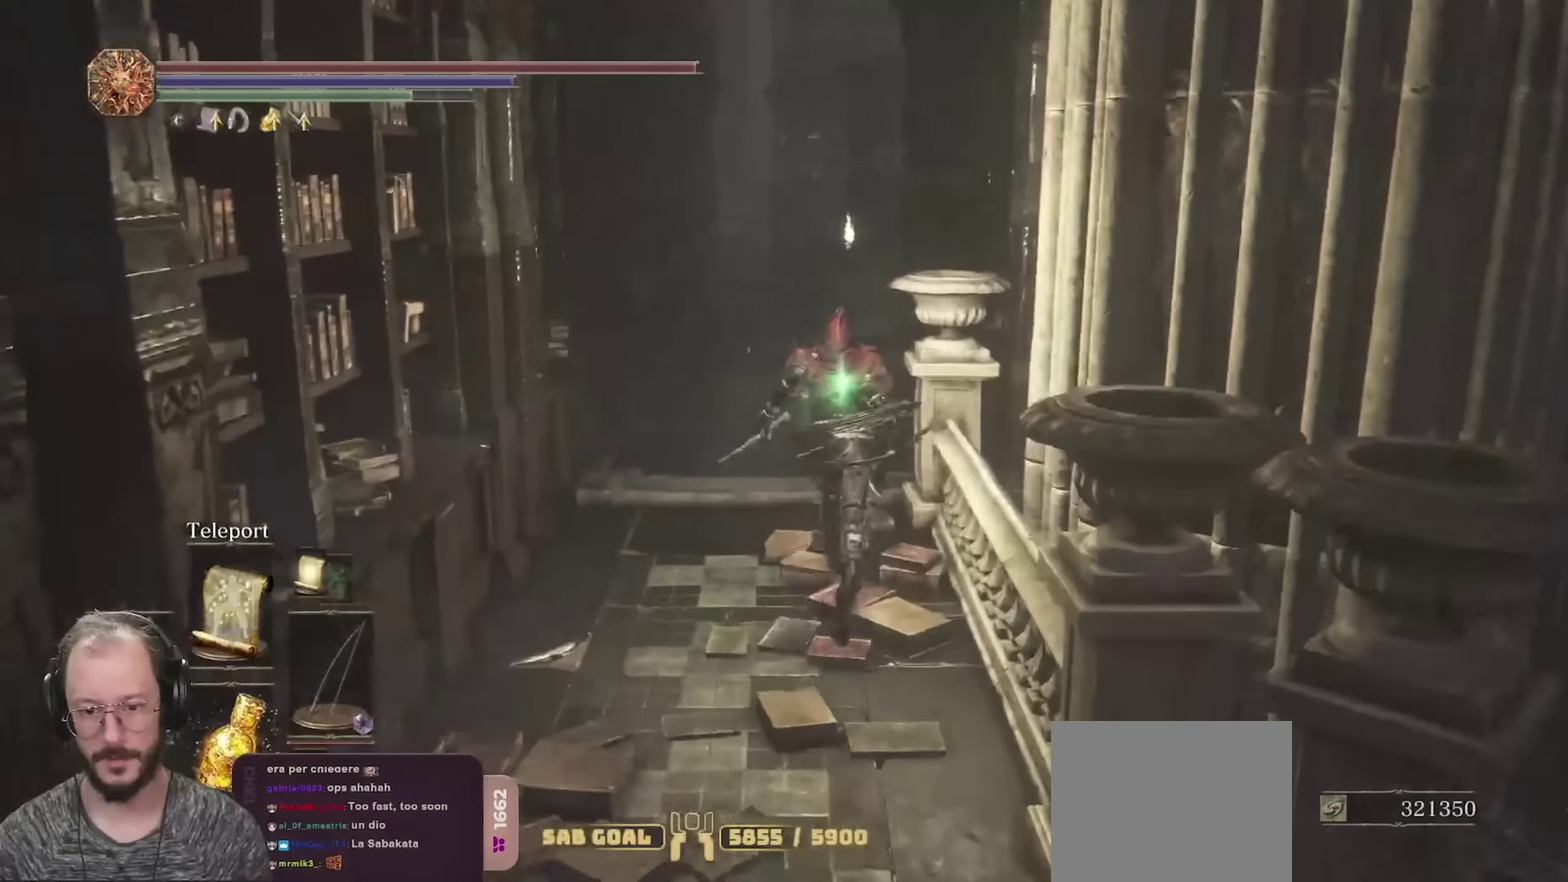
{"dt_ms": 350, "buttons": ["B"], "left_stick": "up", "right_stick": "center", "events": [[116, "L1", "down"], [250, "L1", "up"]]}
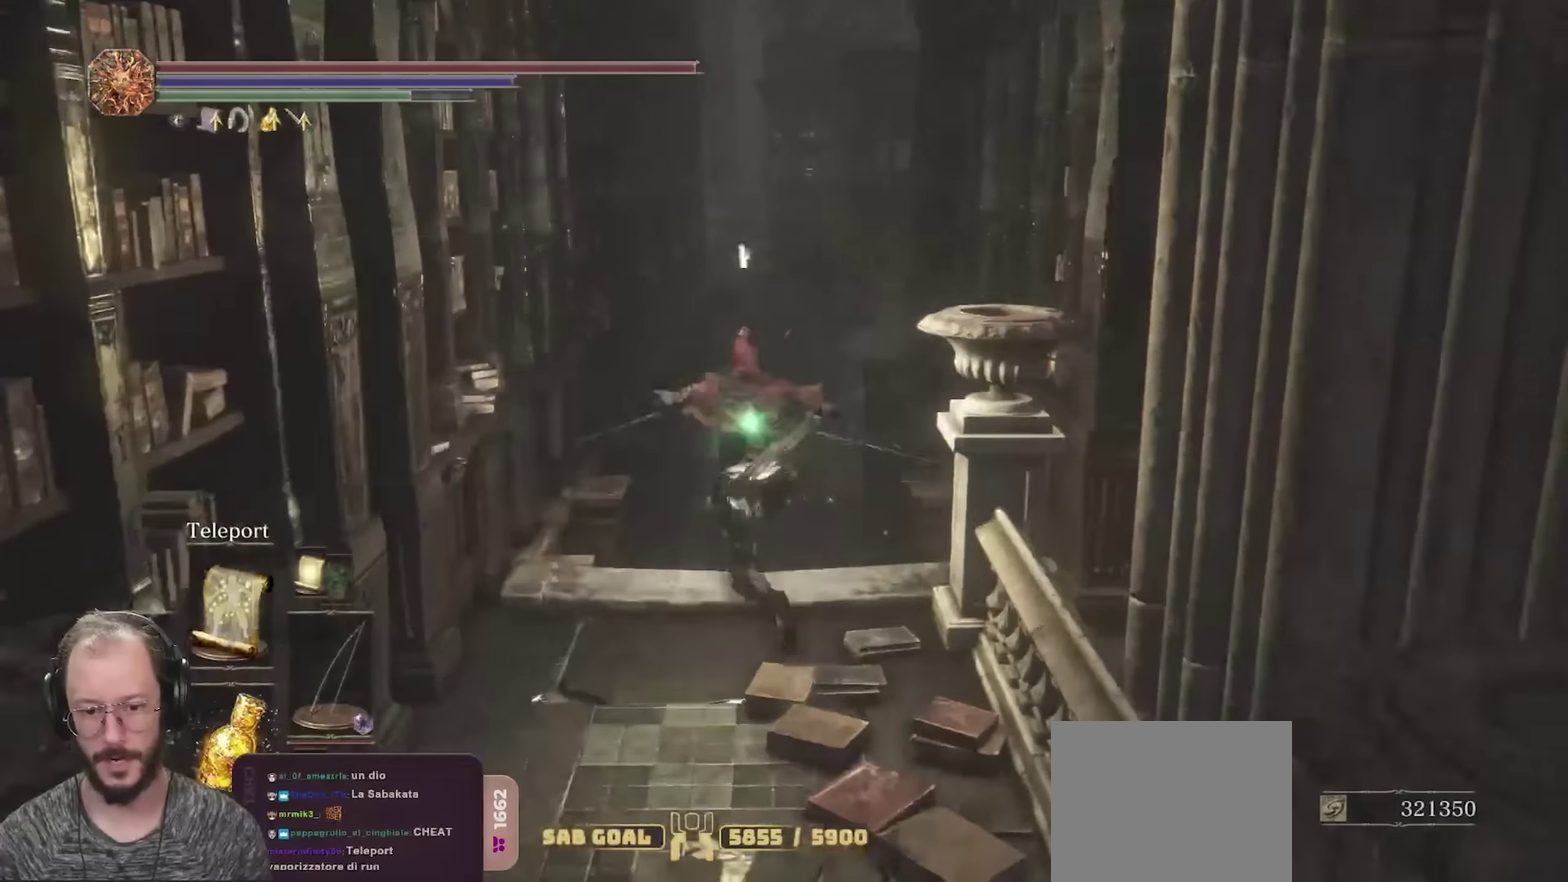
{"dt_ms": 350, "buttons": ["B"], "left_stick": "up", "right_stick": "center", "events": []}
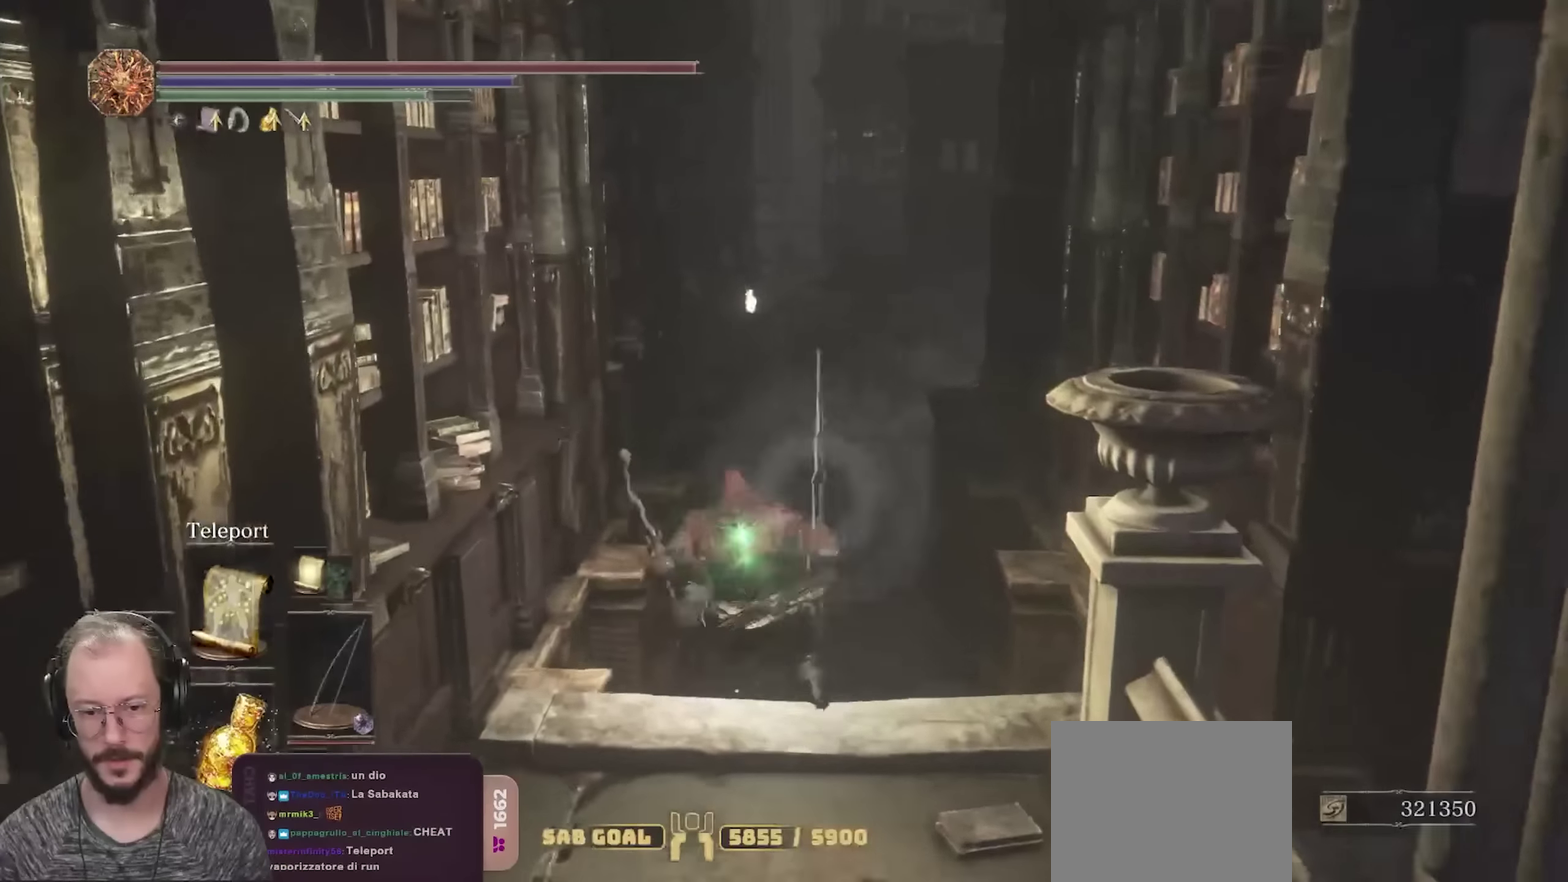
{"dt_ms": 800, "buttons": ["B"], "left_stick": "up-left", "right_stick": "center", "events": [[566, "left_stick", "up-left"], [666, "L1", "down"], [783, "L1", "up"]]}